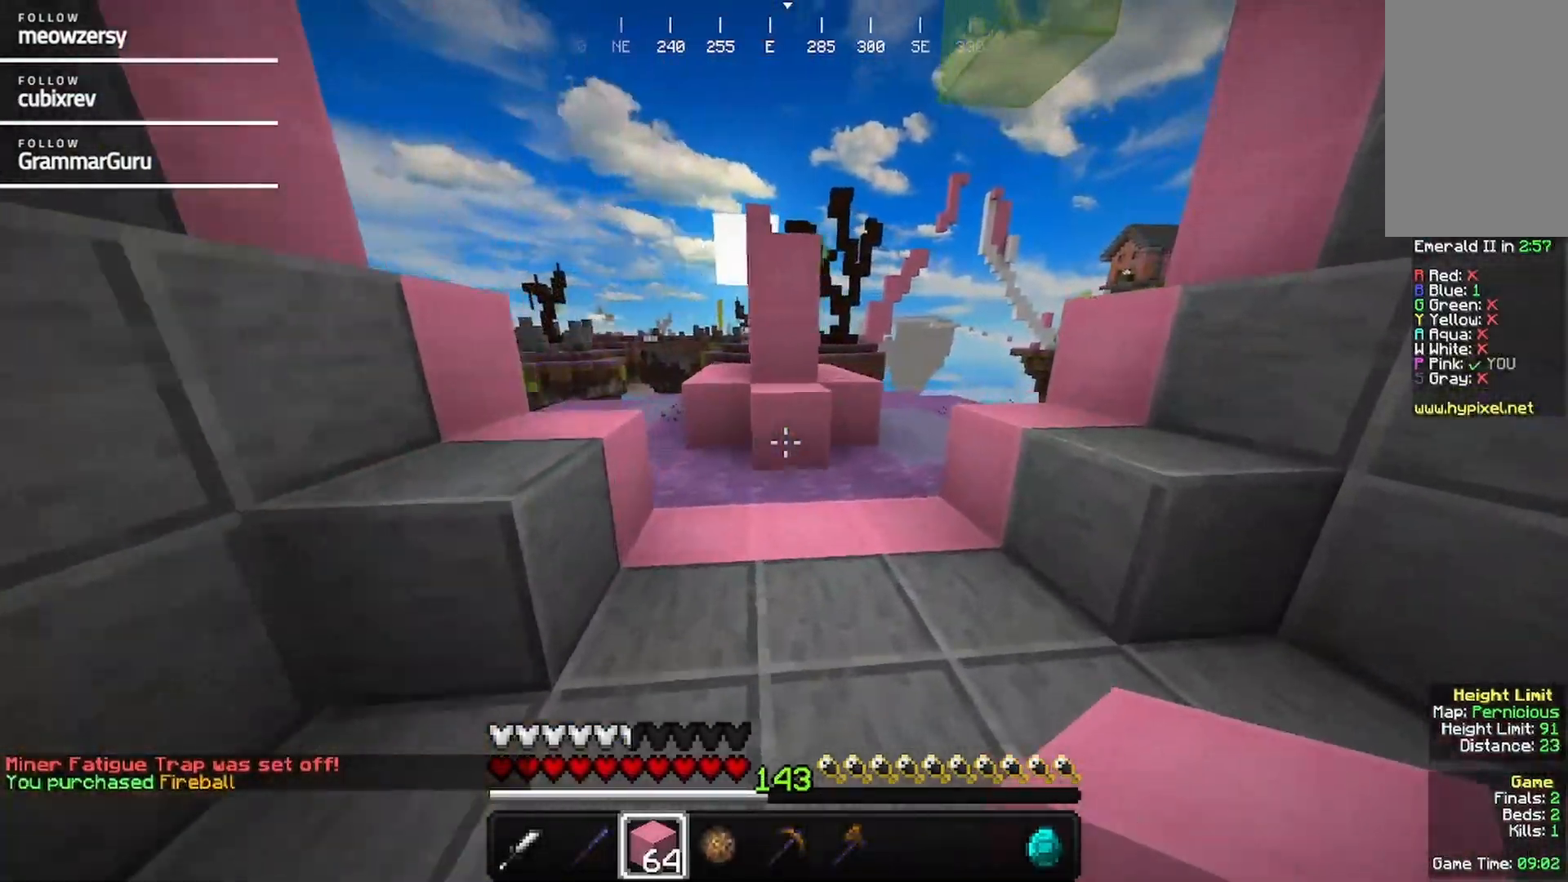
Gameplay with keyboard and mouse; each line is a JSON object with the keys and mouse buttons held at the frame after it. "events" lists presses ("down") and releases ("up") of "a", "d", "s", "w", "mouse_left" and "mouse_right" between this image and that frame as [ms after this image, input, new state], when the widget could be followed in between. "mouse_left", "mouse_right" = the "left", "right" buttons of the "mouse" list. No other keys are recorded. Fast repeated clicks can show as one long hold. Mouse movement is not recorded.
{"keys": ["d", "w"], "mouse": [], "events": [[100, "d", "up"], [300, "d", "down"]]}
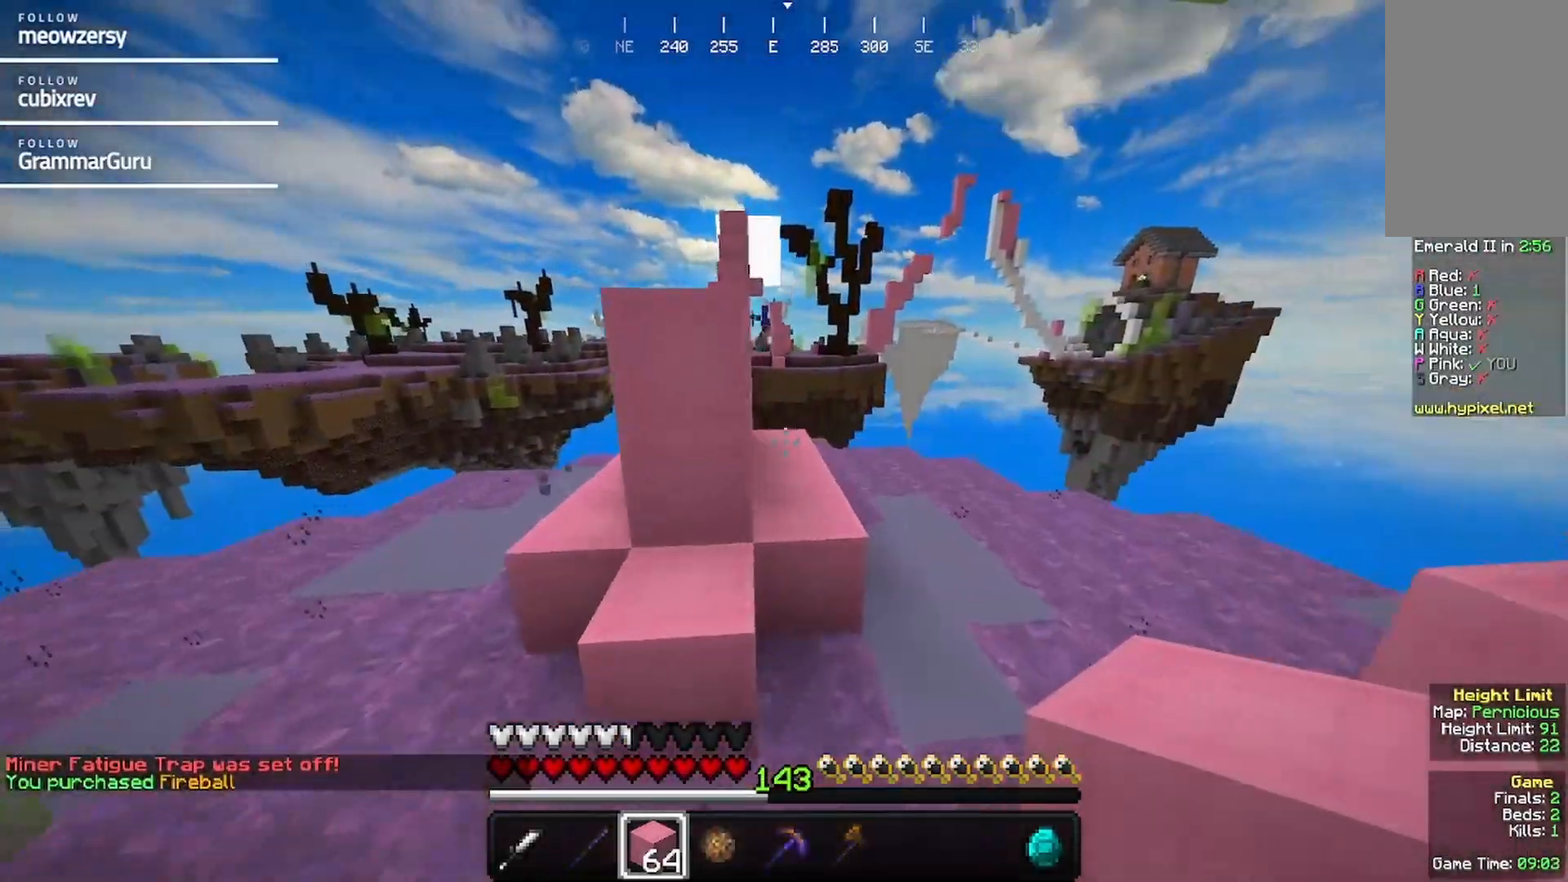
{"keys": ["a", "w"], "mouse": [], "events": [[200, "d", "up"], [367, "a", "down"]]}
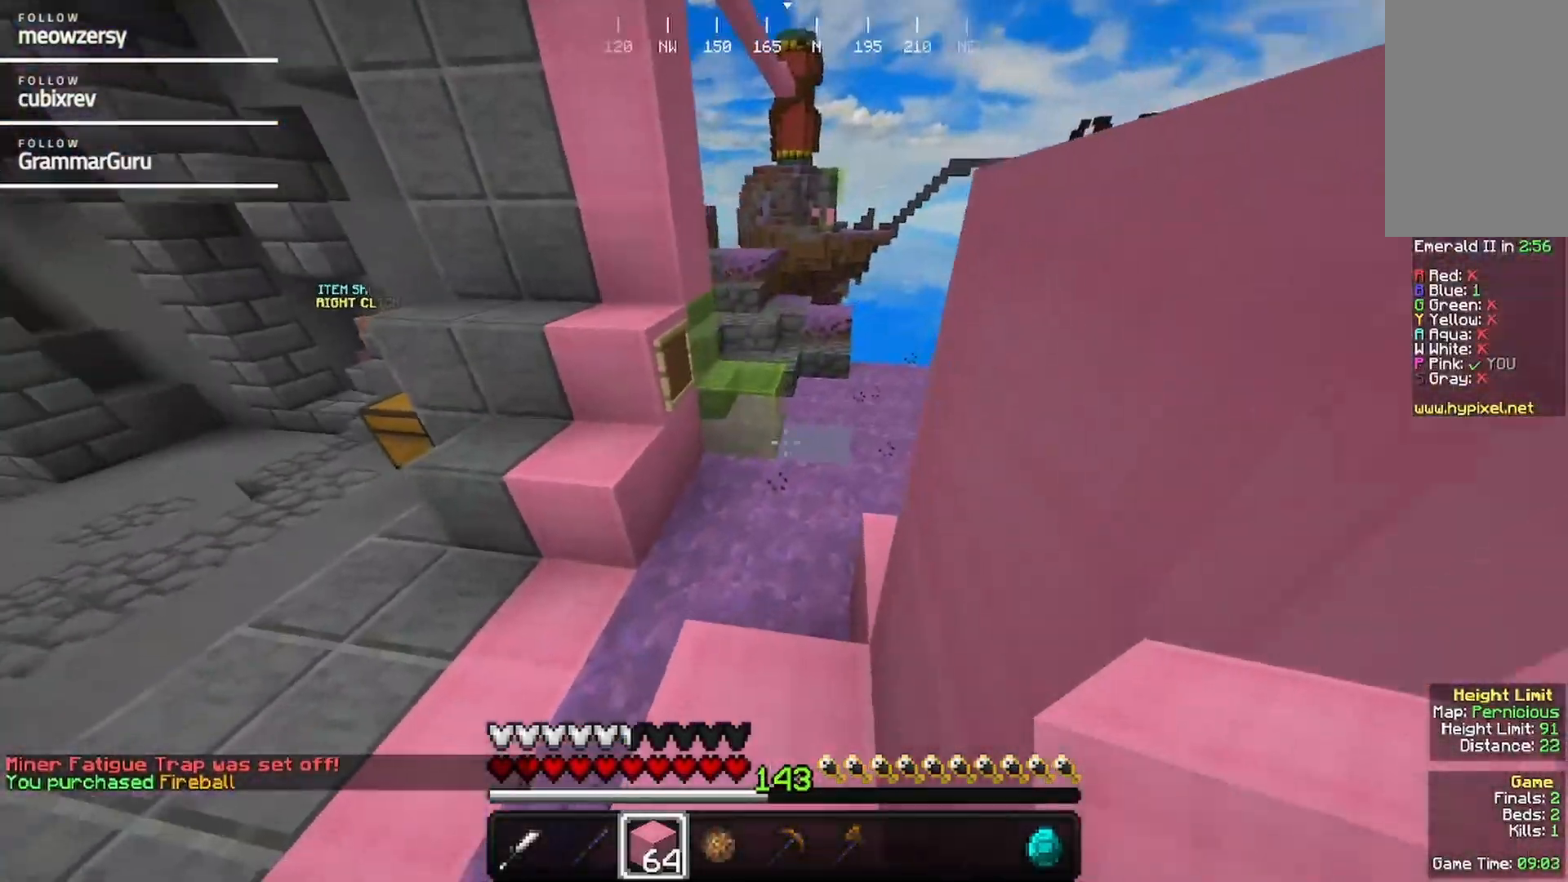
{"keys": ["a", "w"], "mouse": [], "events": []}
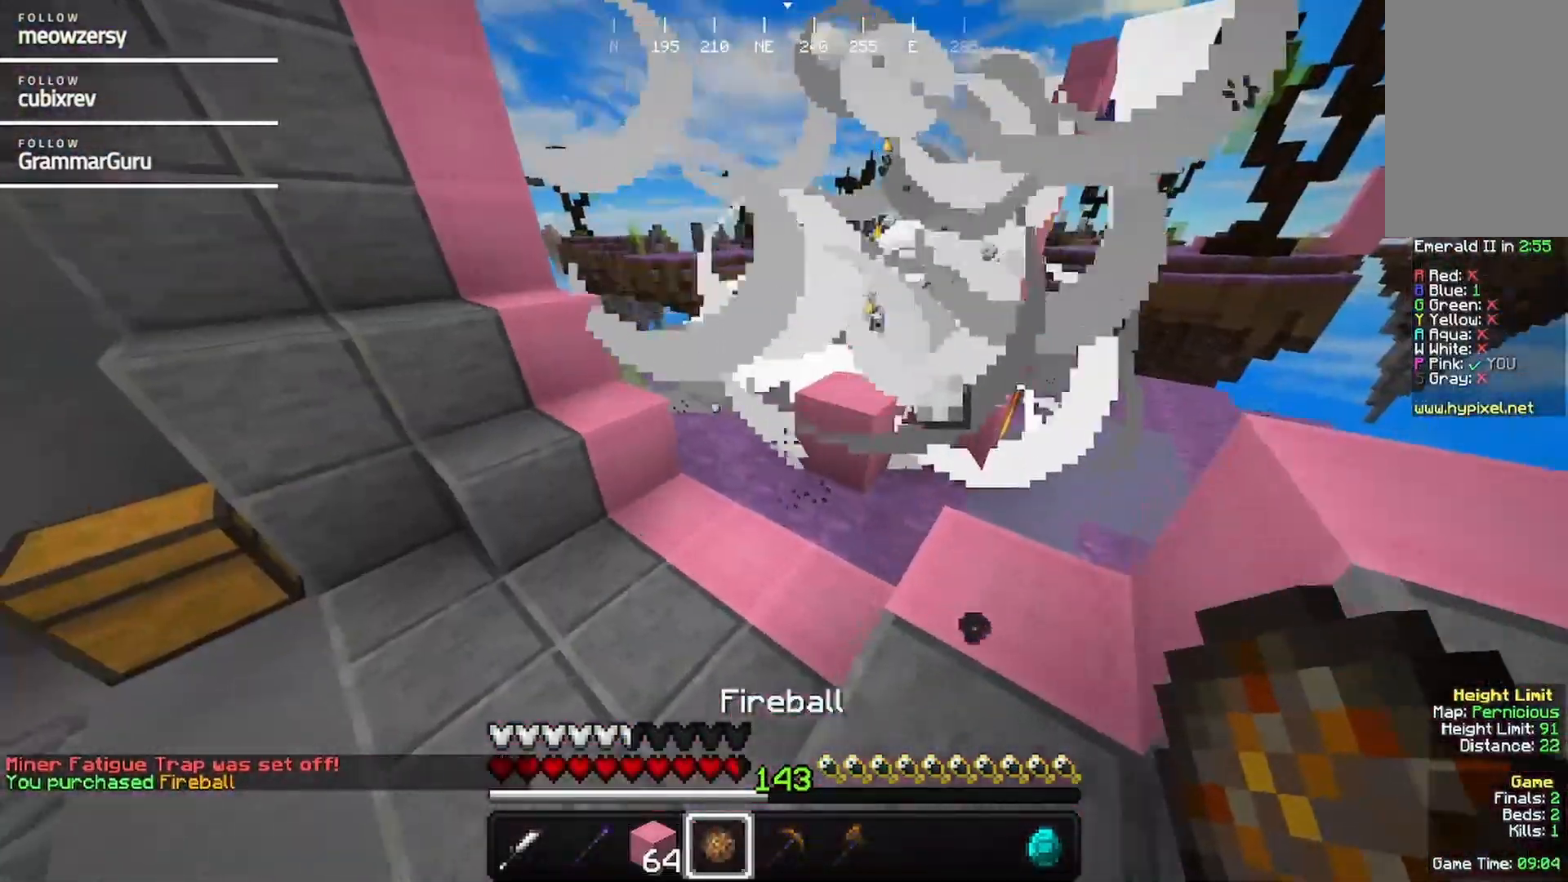
{"keys": ["w"], "mouse": [], "events": [[67, "a", "up"]]}
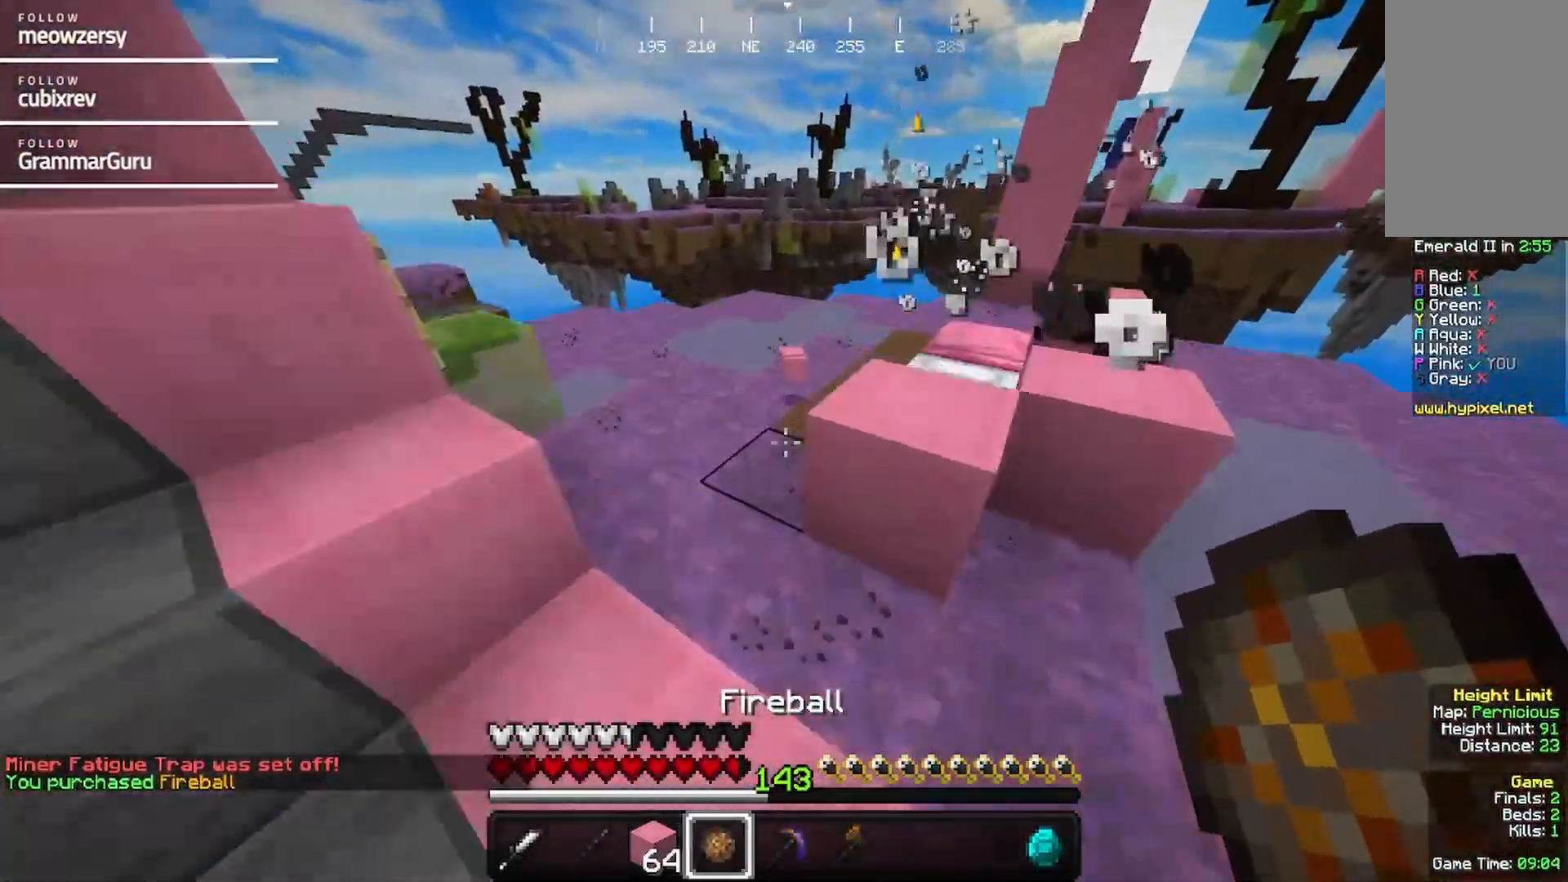
{"keys": ["a", "s"], "mouse": [], "events": [[184, "mouse_right", "down"], [234, "w", "up"], [300, "a", "down"], [300, "mouse_right", "up"], [300, "s", "down"]]}
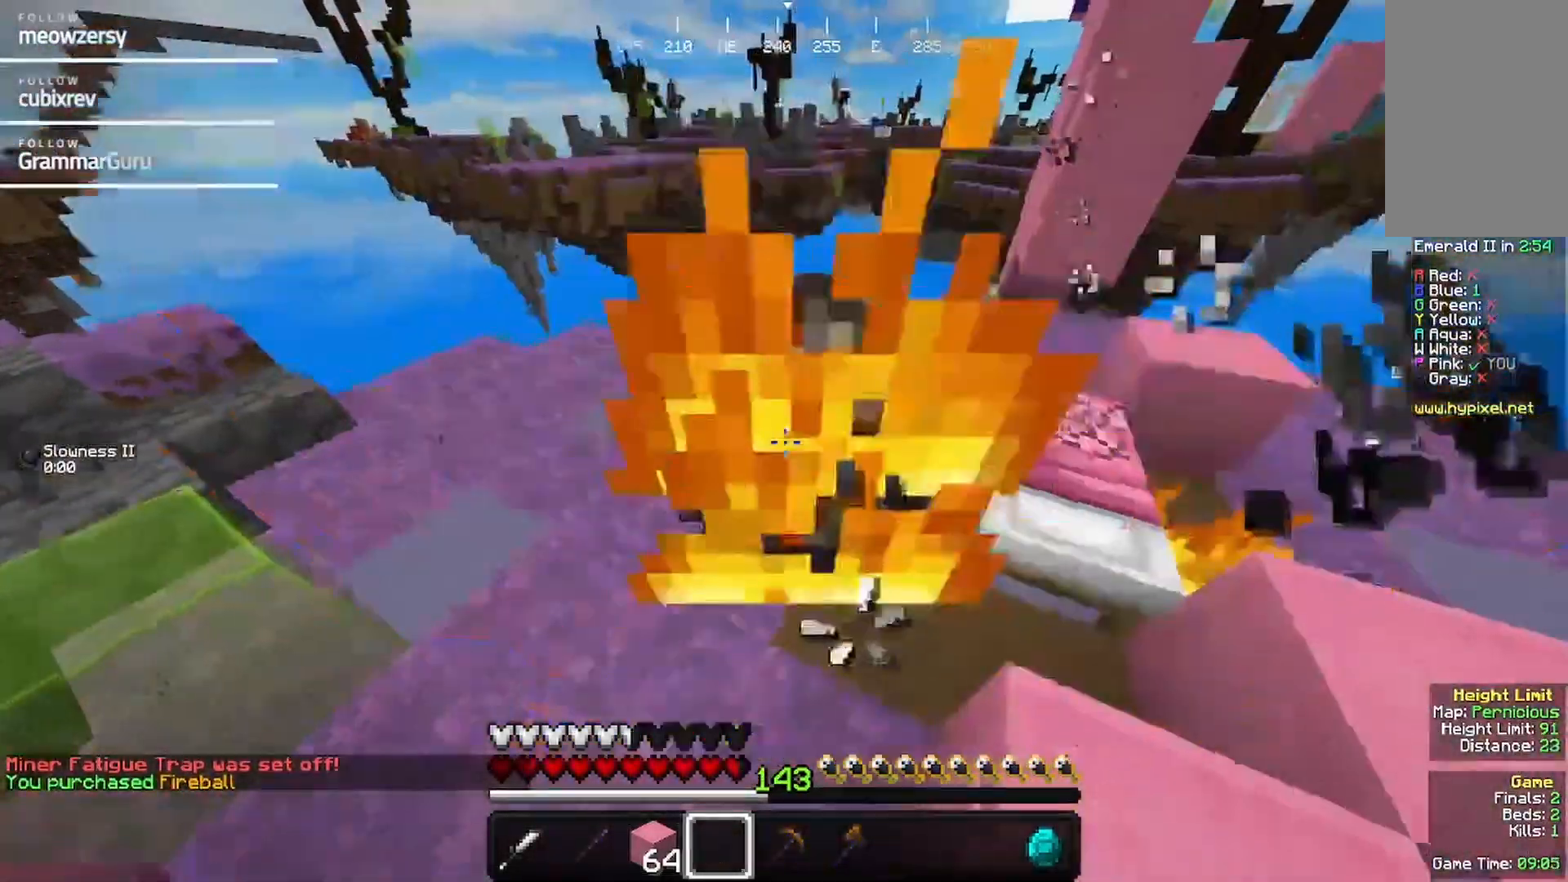
{"keys": ["d"], "mouse": [], "events": [[267, "a", "up"], [467, "d", "down"], [467, "s", "up"]]}
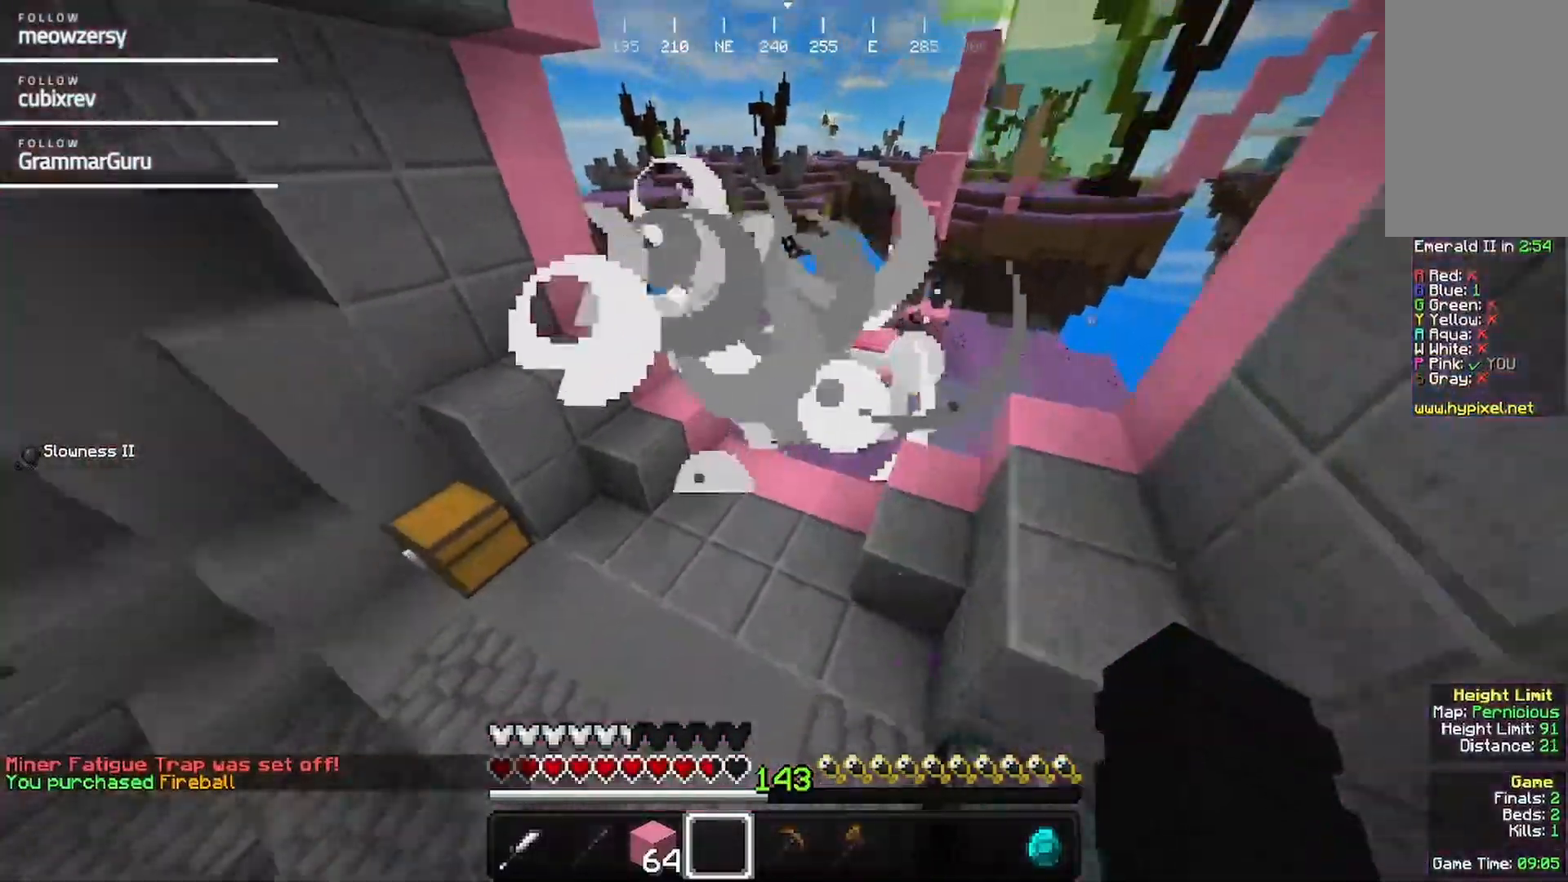
{"keys": ["w"], "mouse": [], "events": [[34, "w", "down"], [184, "d", "up"]]}
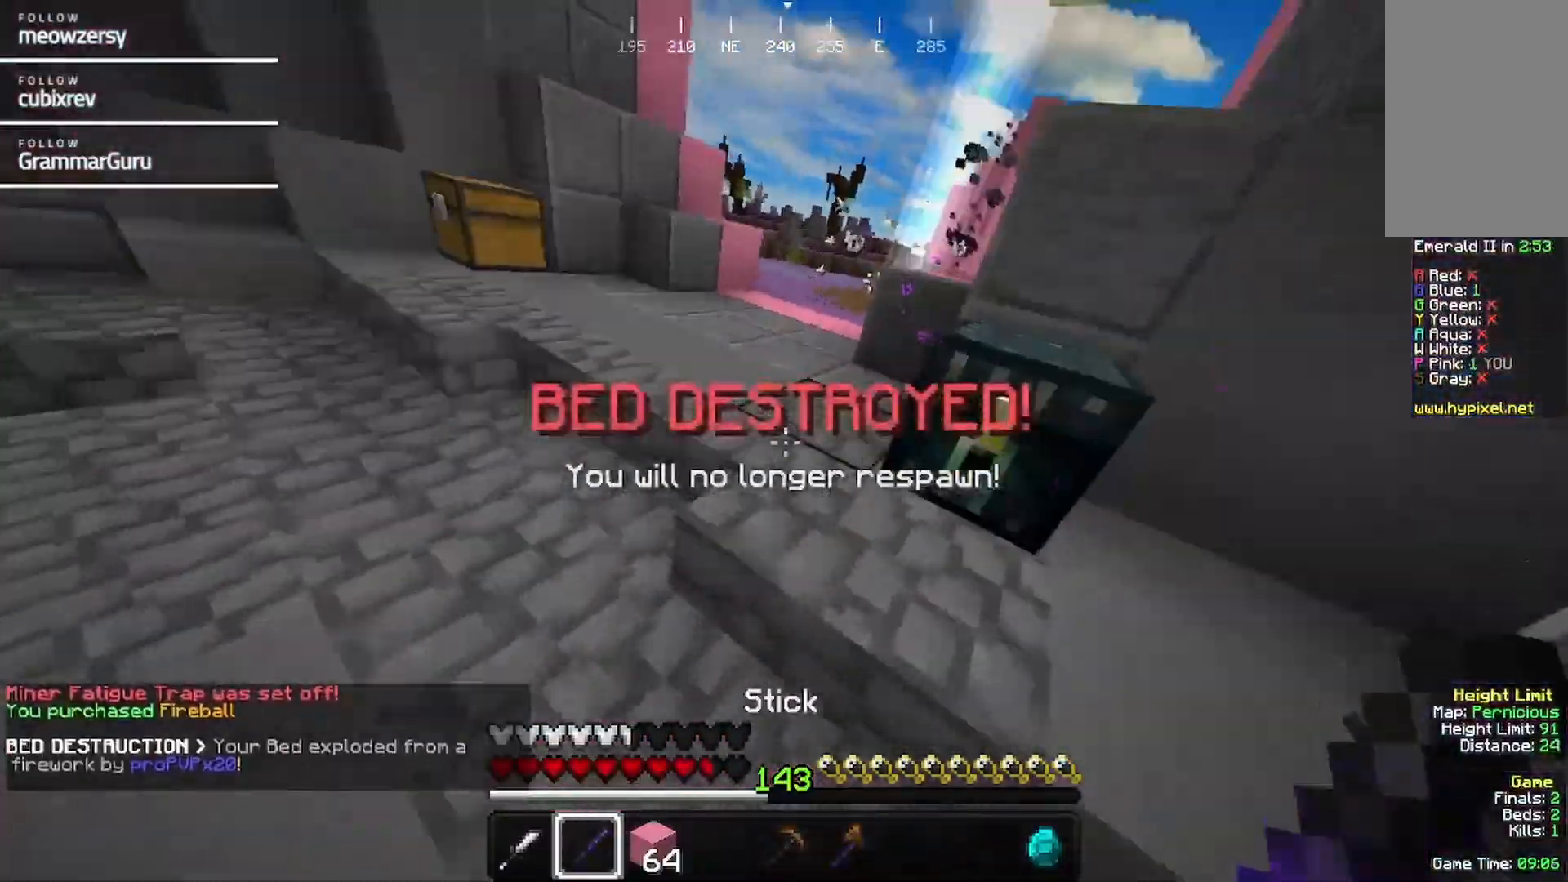
{"keys": ["w"], "mouse": [], "events": []}
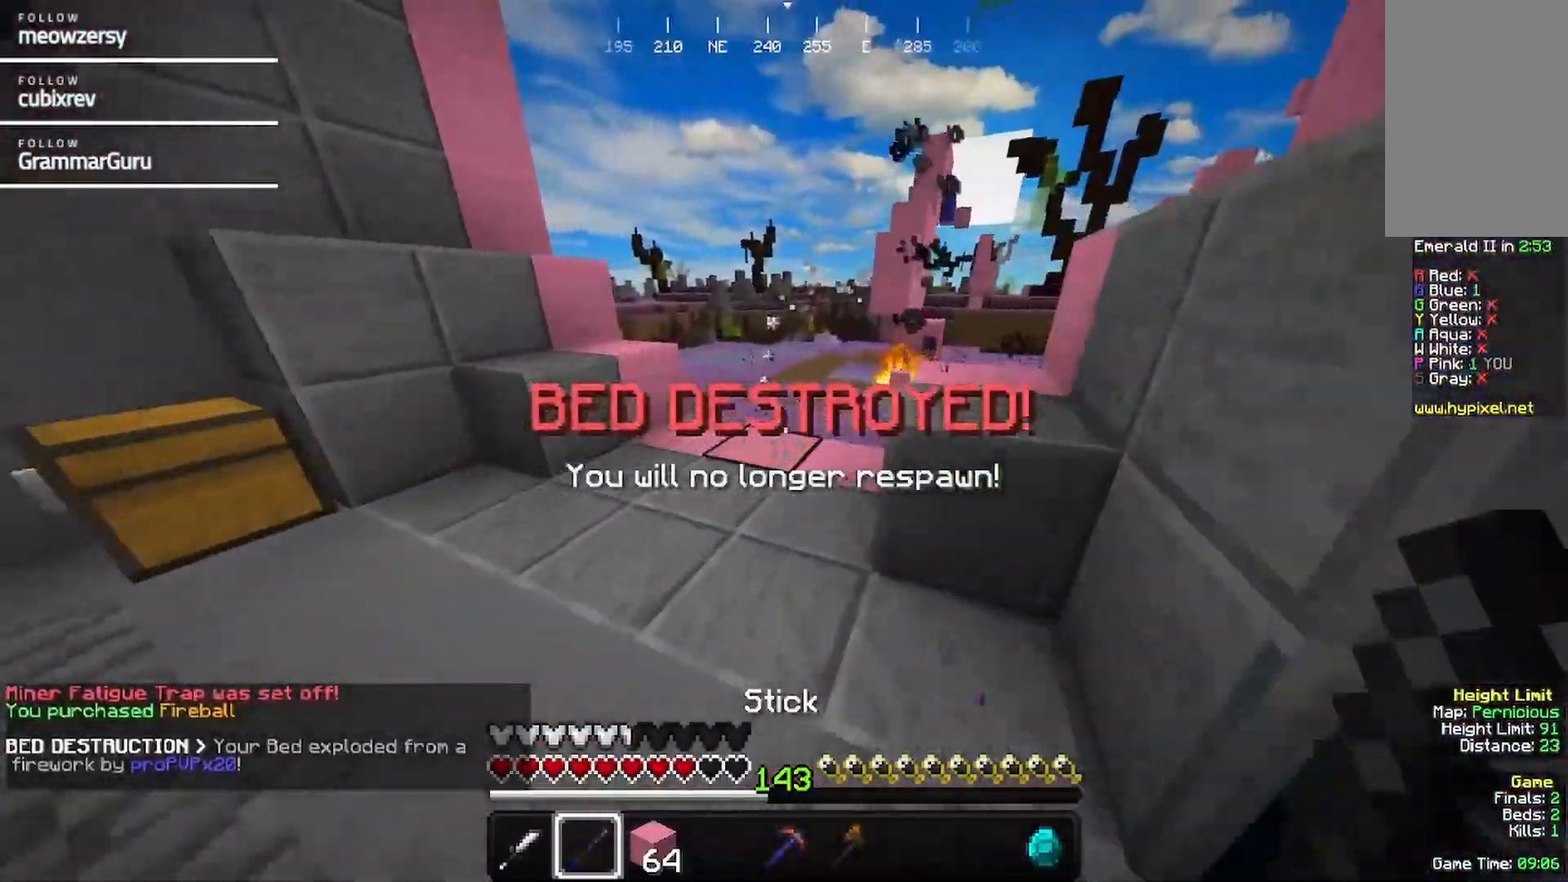
{"keys": ["d", "w"], "mouse": [], "events": [[134, "d", "down"]]}
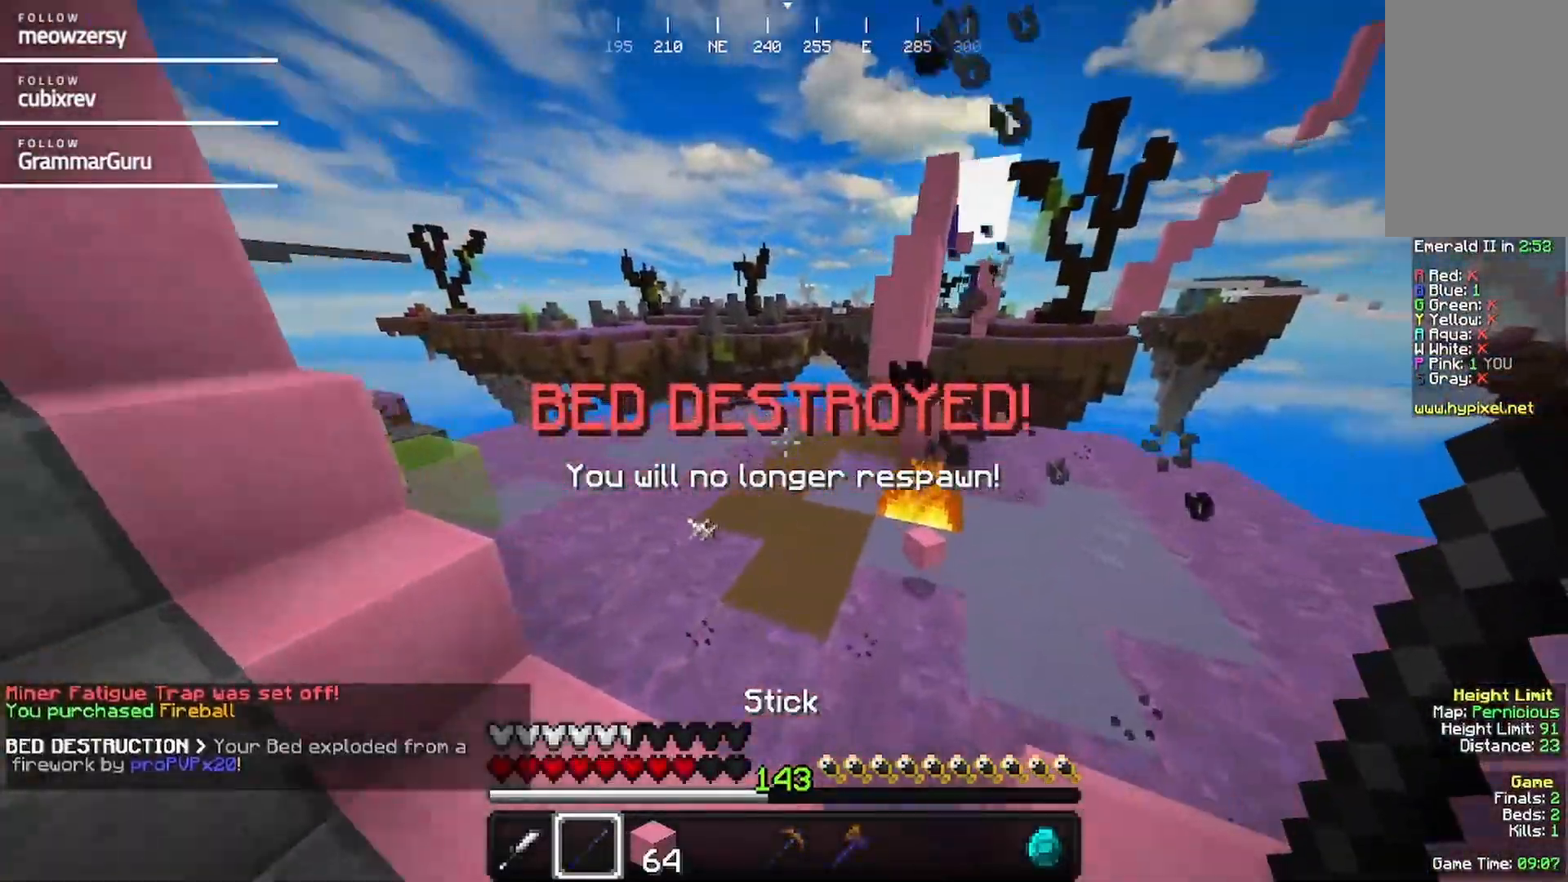
{"keys": ["d", "w"], "mouse": ["left"], "events": [[317, "mouse_left", "down"]]}
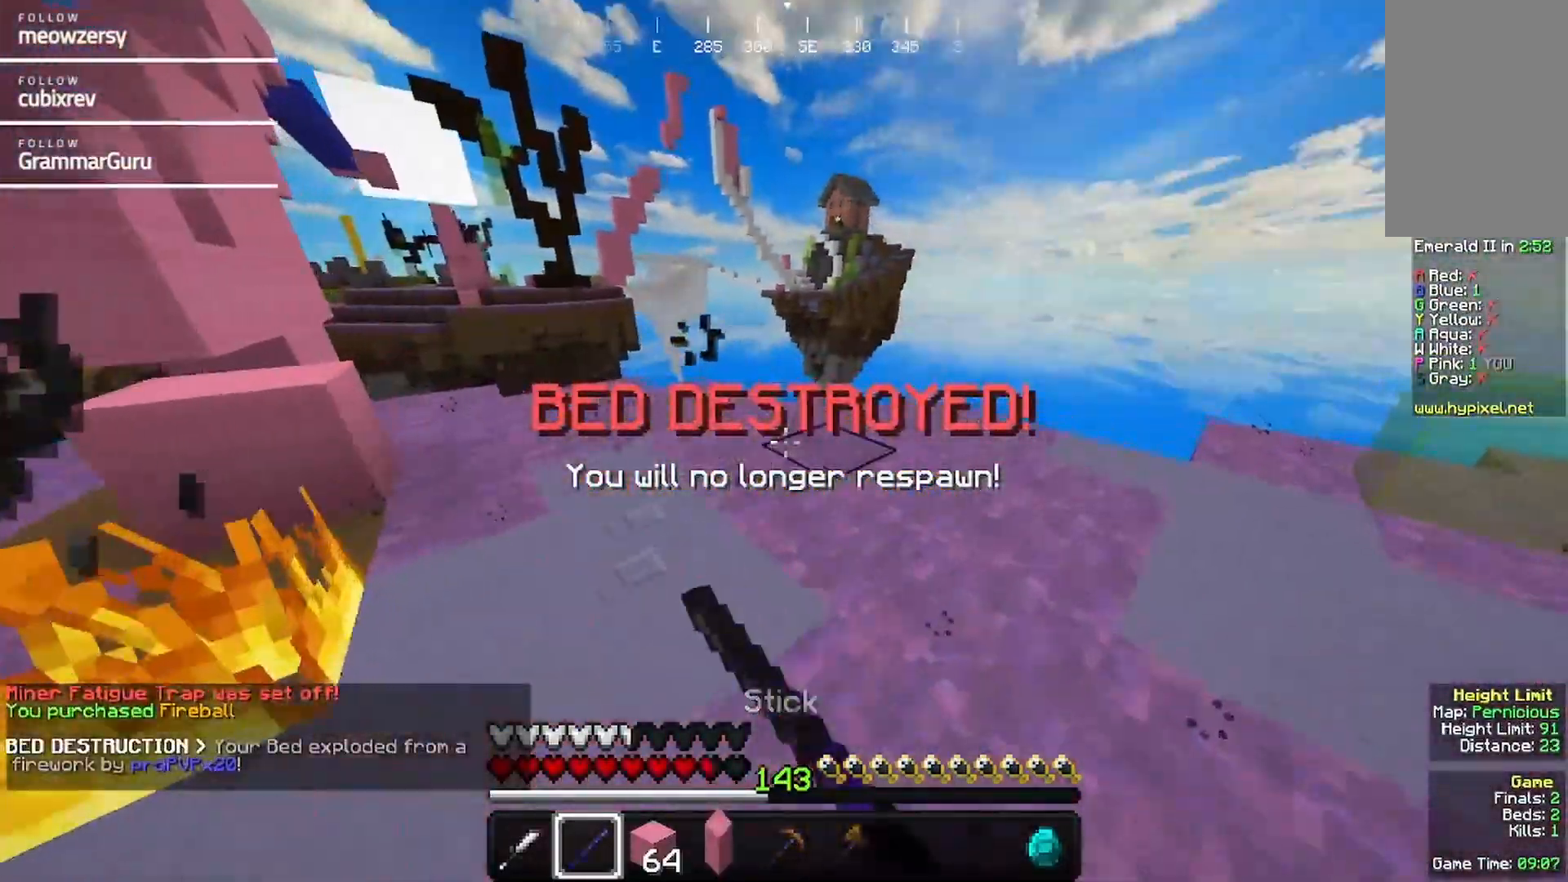
{"keys": ["a", "s"], "mouse": ["left"], "events": [[17, "mouse_left", "up"], [67, "w", "up"], [117, "mouse_left", "down"], [184, "a", "down"], [234, "s", "down"], [284, "d", "up"]]}
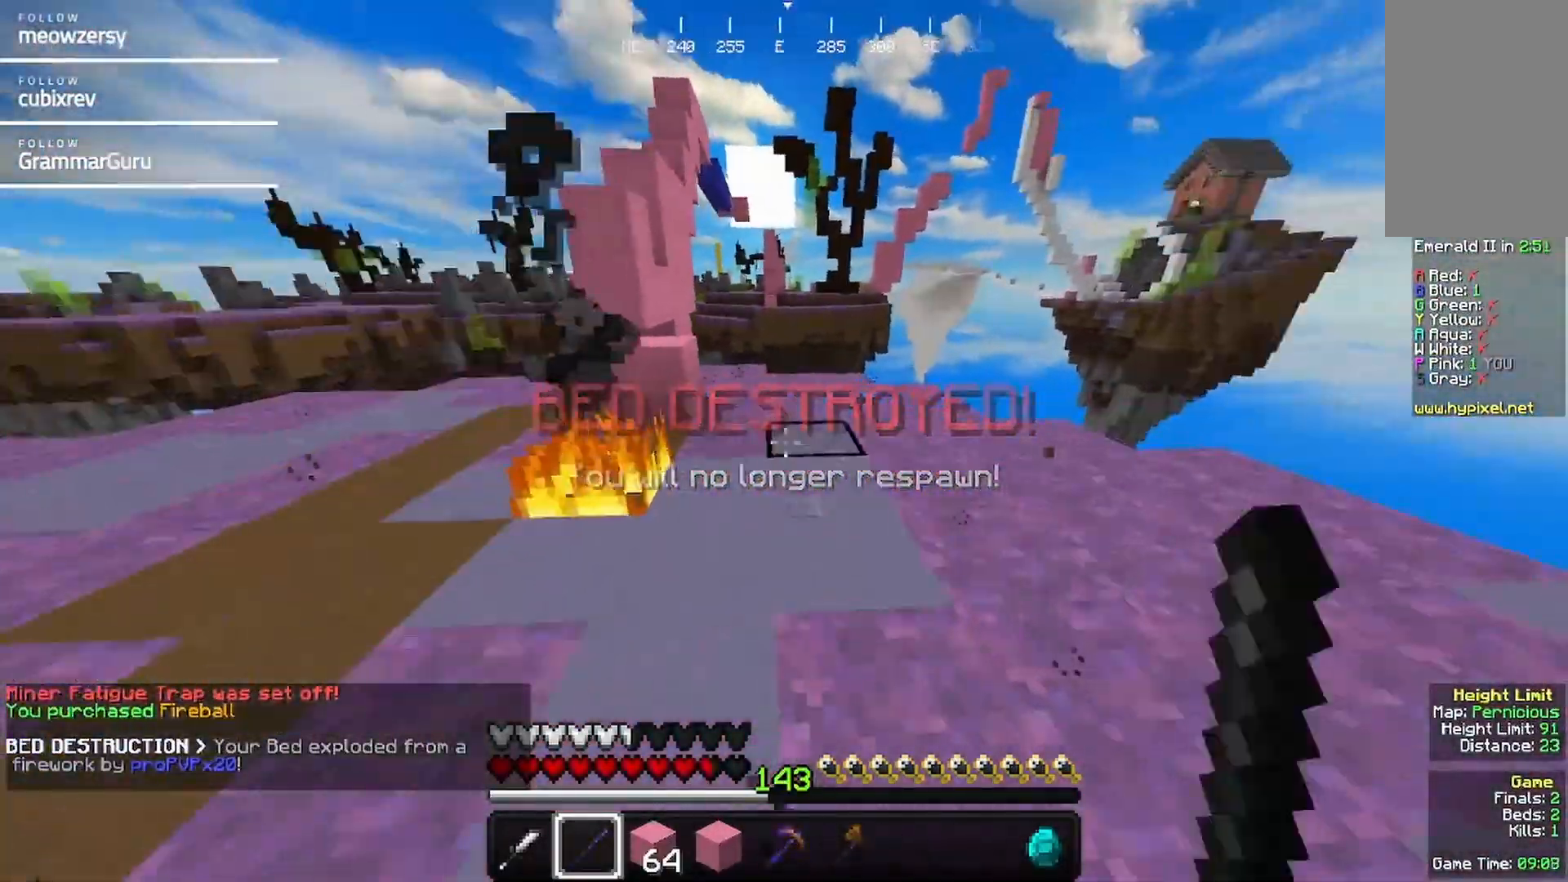
{"keys": ["a", "s"], "mouse": [], "events": [[150, "mouse_left", "up"], [250, "mouse_left", "down"], [350, "mouse_left", "up"]]}
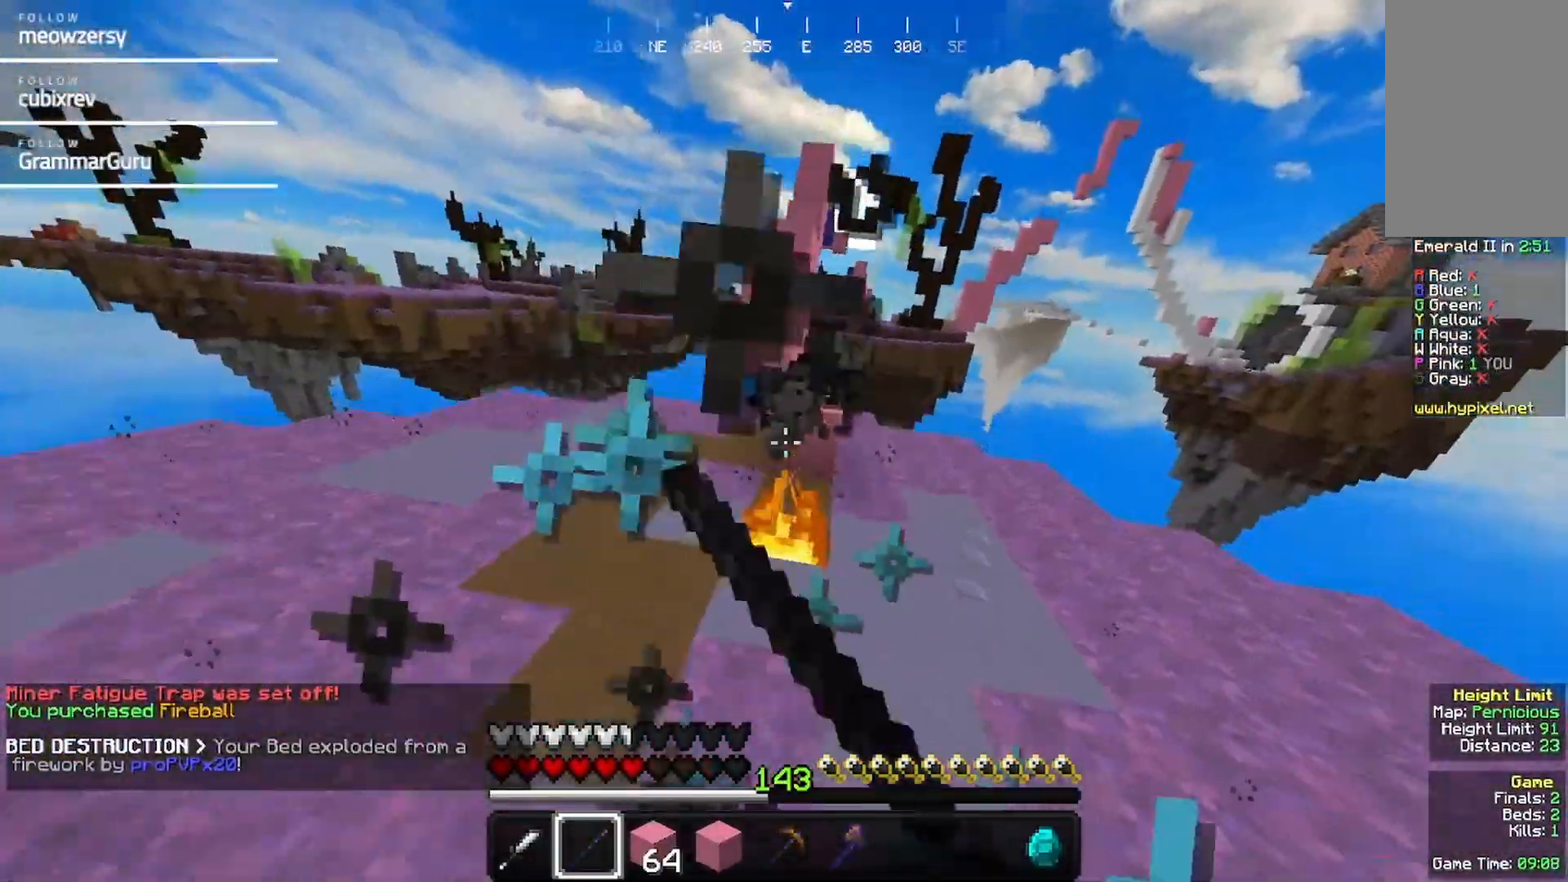
{"keys": ["a", "s"], "mouse": ["left"], "events": [[184, "mouse_left", "down"], [284, "mouse_left", "up"], [384, "mouse_left", "down"]]}
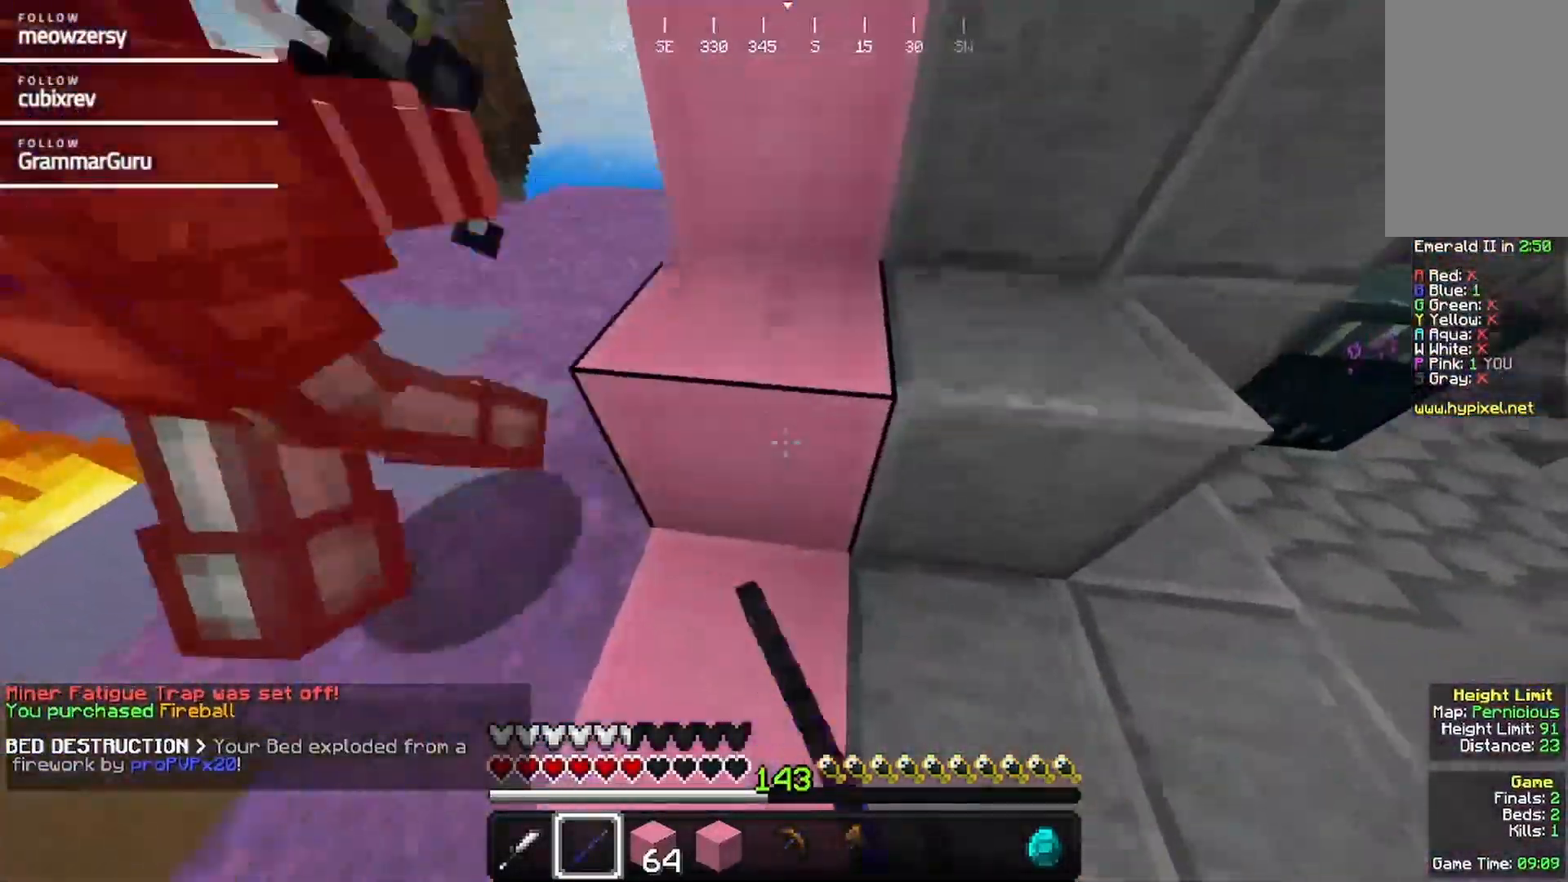
{"keys": ["w"], "mouse": ["left"], "events": [[150, "mouse_left", "up"], [250, "mouse_left", "down"], [250, "s", "up"], [350, "a", "up"], [350, "mouse_left", "up"], [350, "w", "down"], [417, "mouse_left", "down"]]}
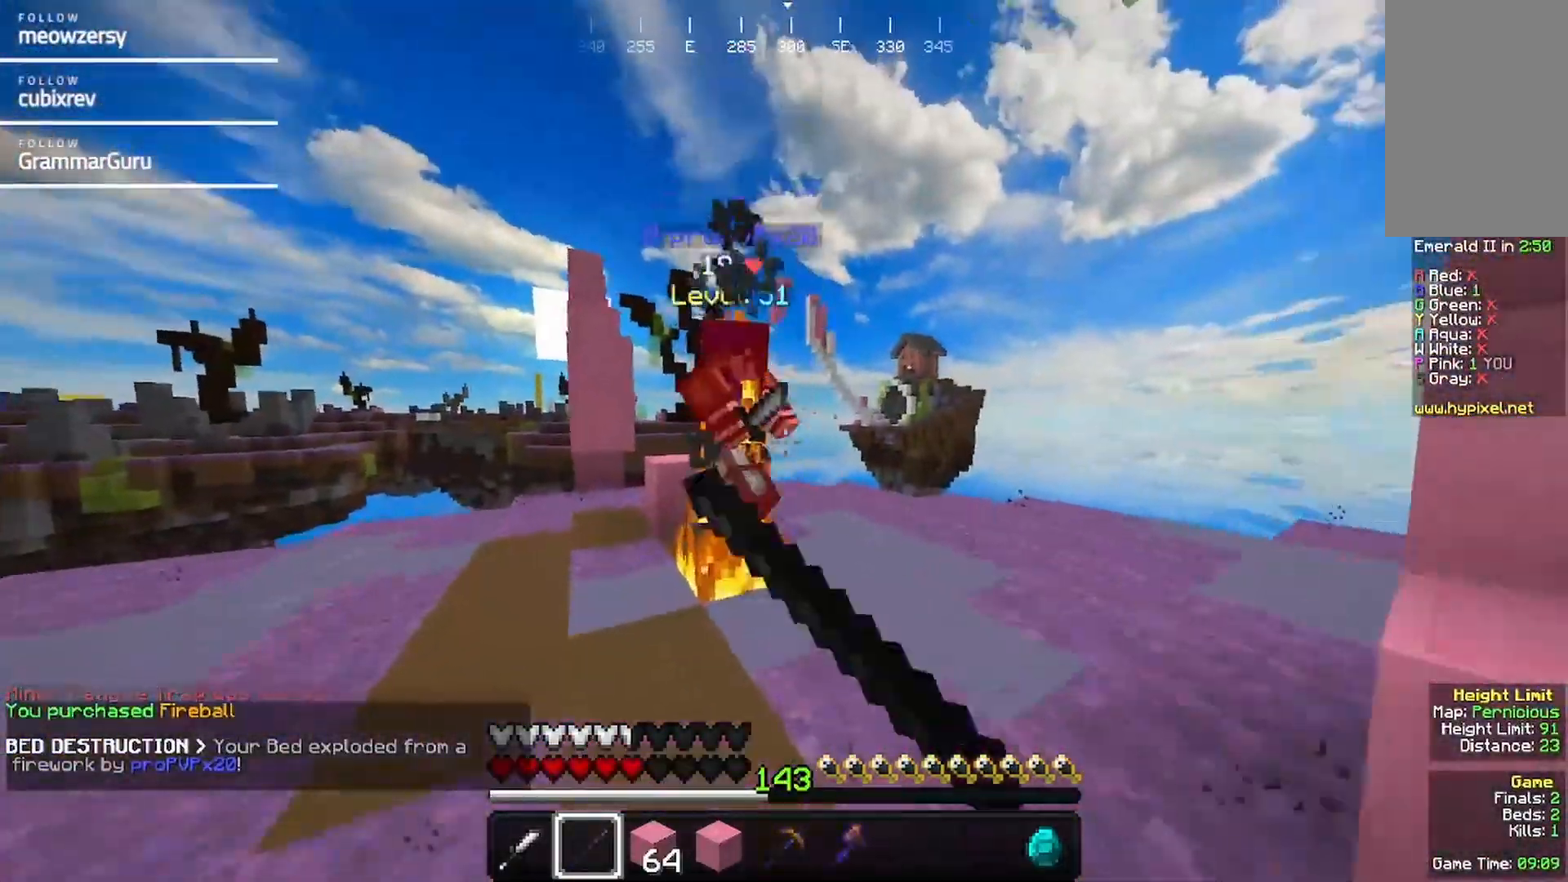
{"keys": ["a", "w"], "mouse": ["left"], "events": [[317, "a", "down"]]}
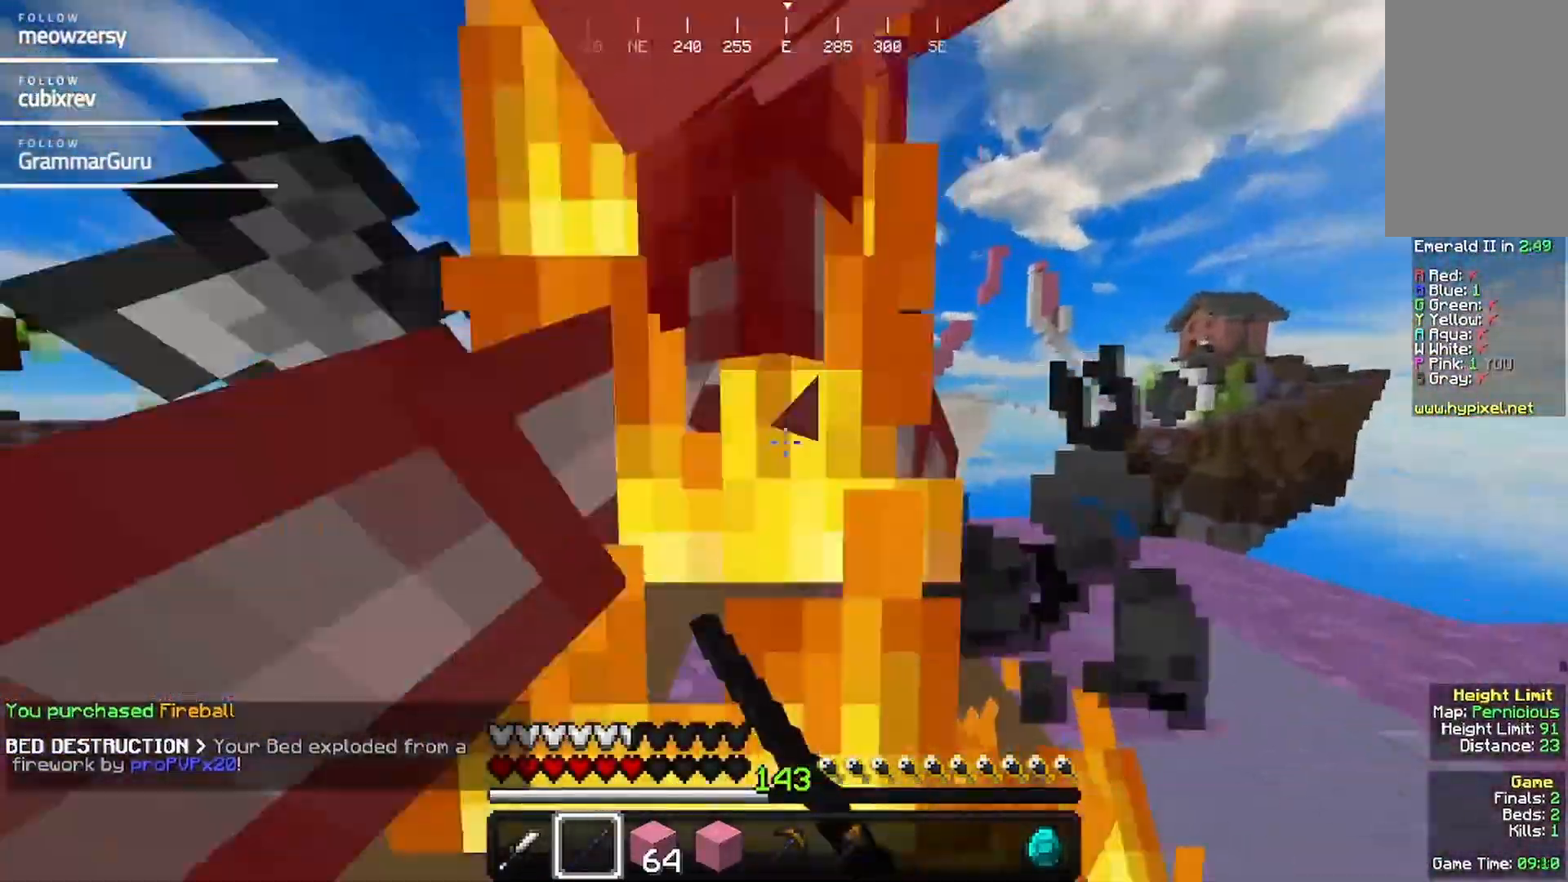
{"keys": ["a", "s"], "mouse": ["left"], "events": [[50, "w", "up"], [217, "d", "down"], [267, "a", "up"], [367, "a", "down"], [467, "d", "up"], [467, "s", "down"]]}
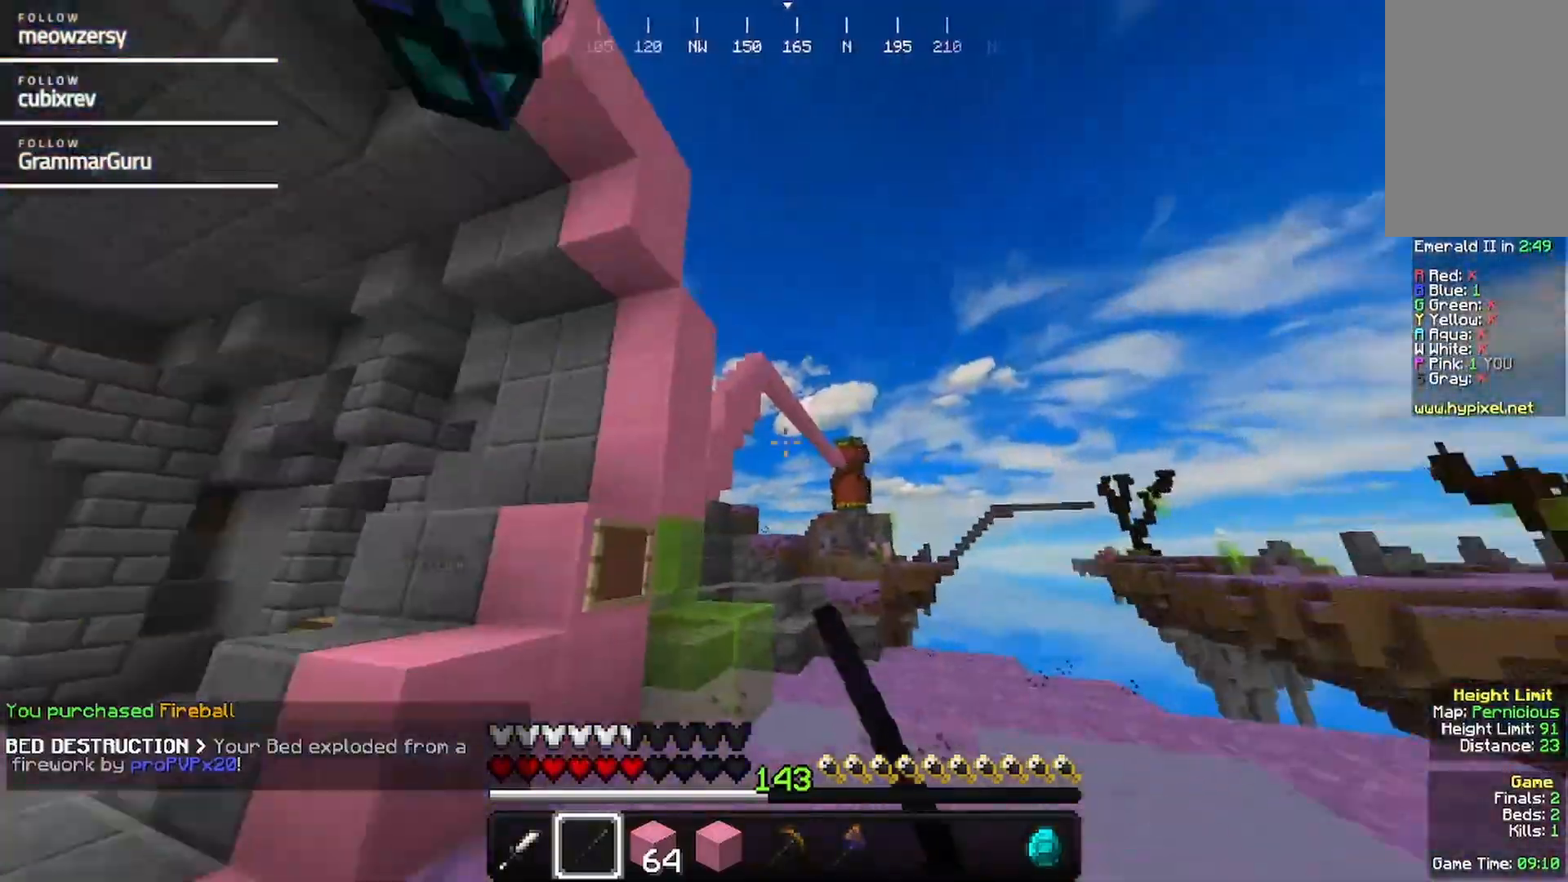
{"keys": ["a", "w"], "mouse": ["left"], "events": [[67, "mouse_left", "up"], [134, "mouse_left", "down"], [134, "s", "up"], [234, "w", "down"]]}
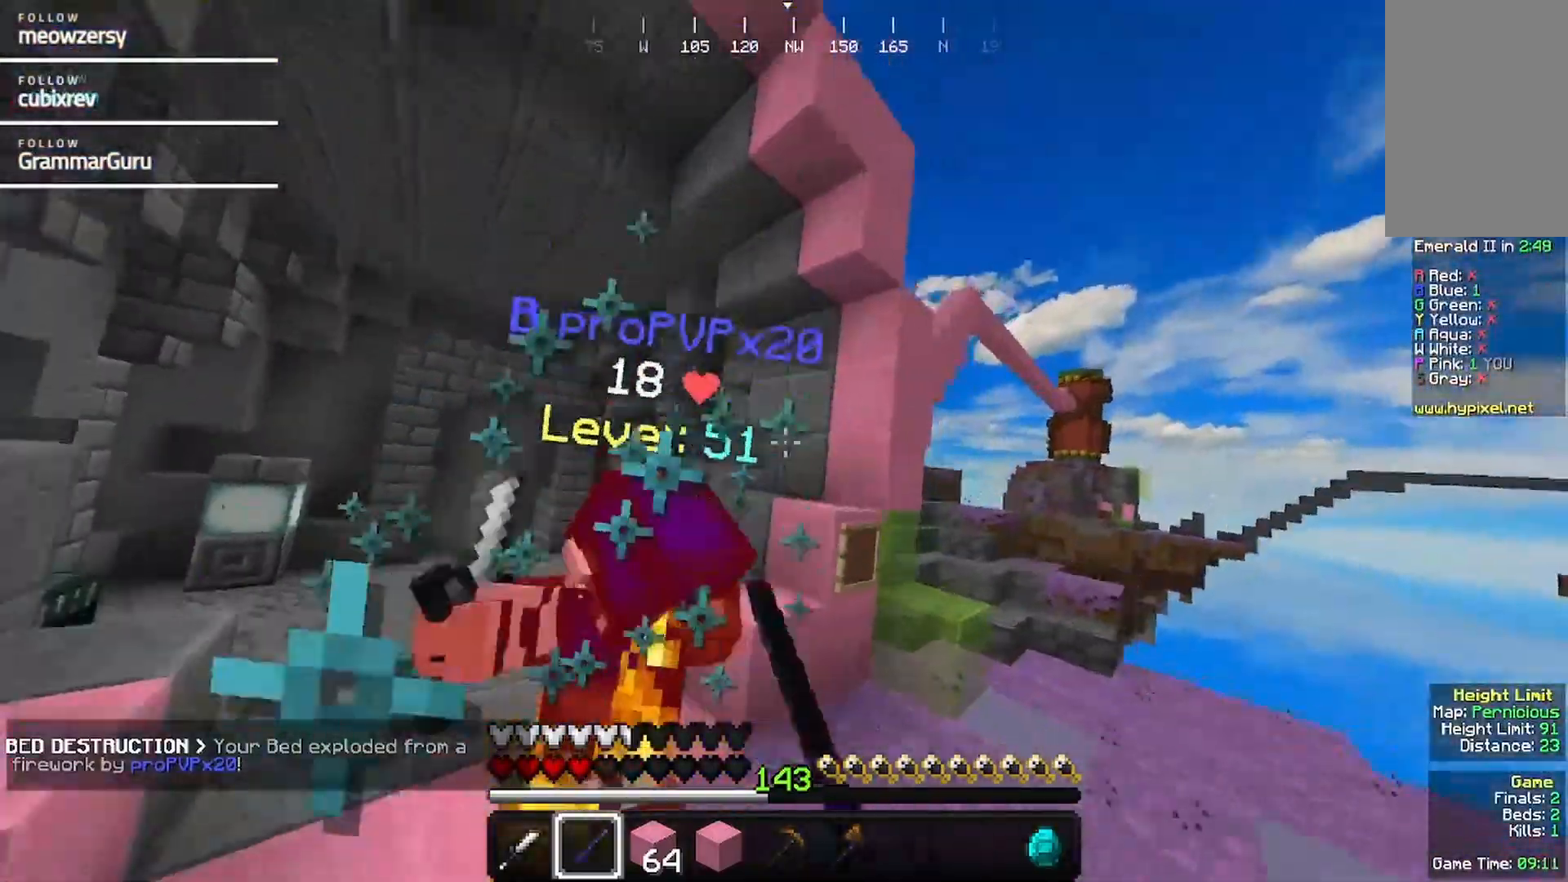
{"keys": ["w"], "mouse": ["left"], "events": [[350, "a", "up"]]}
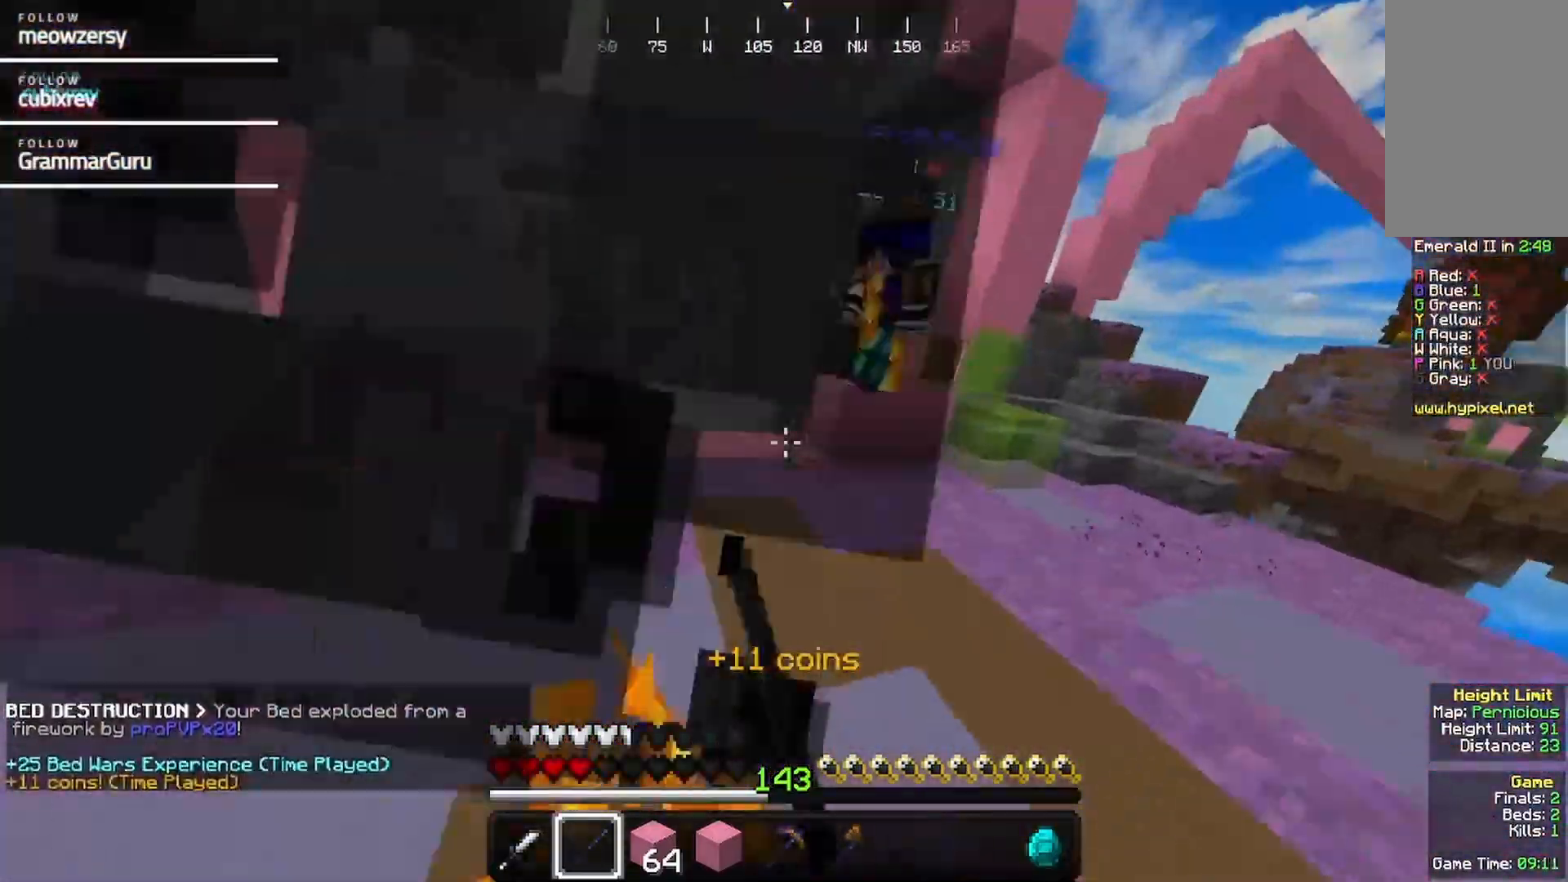
{"keys": ["w"], "mouse": [], "events": [[117, "mouse_left", "up"], [167, "a", "down"], [434, "a", "up"]]}
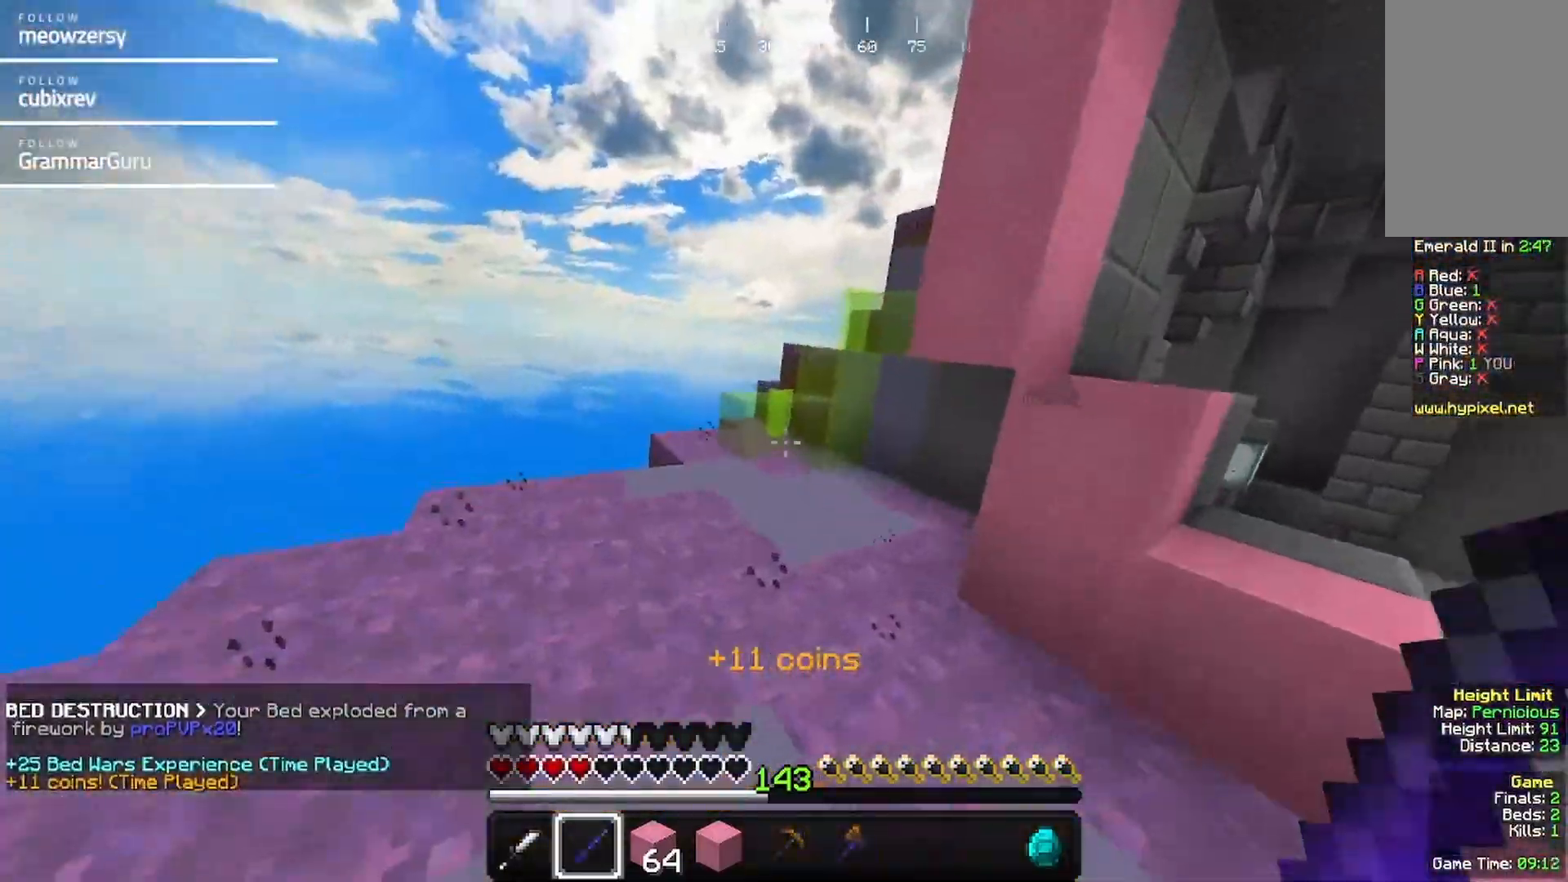
{"keys": ["w"], "mouse": [], "events": []}
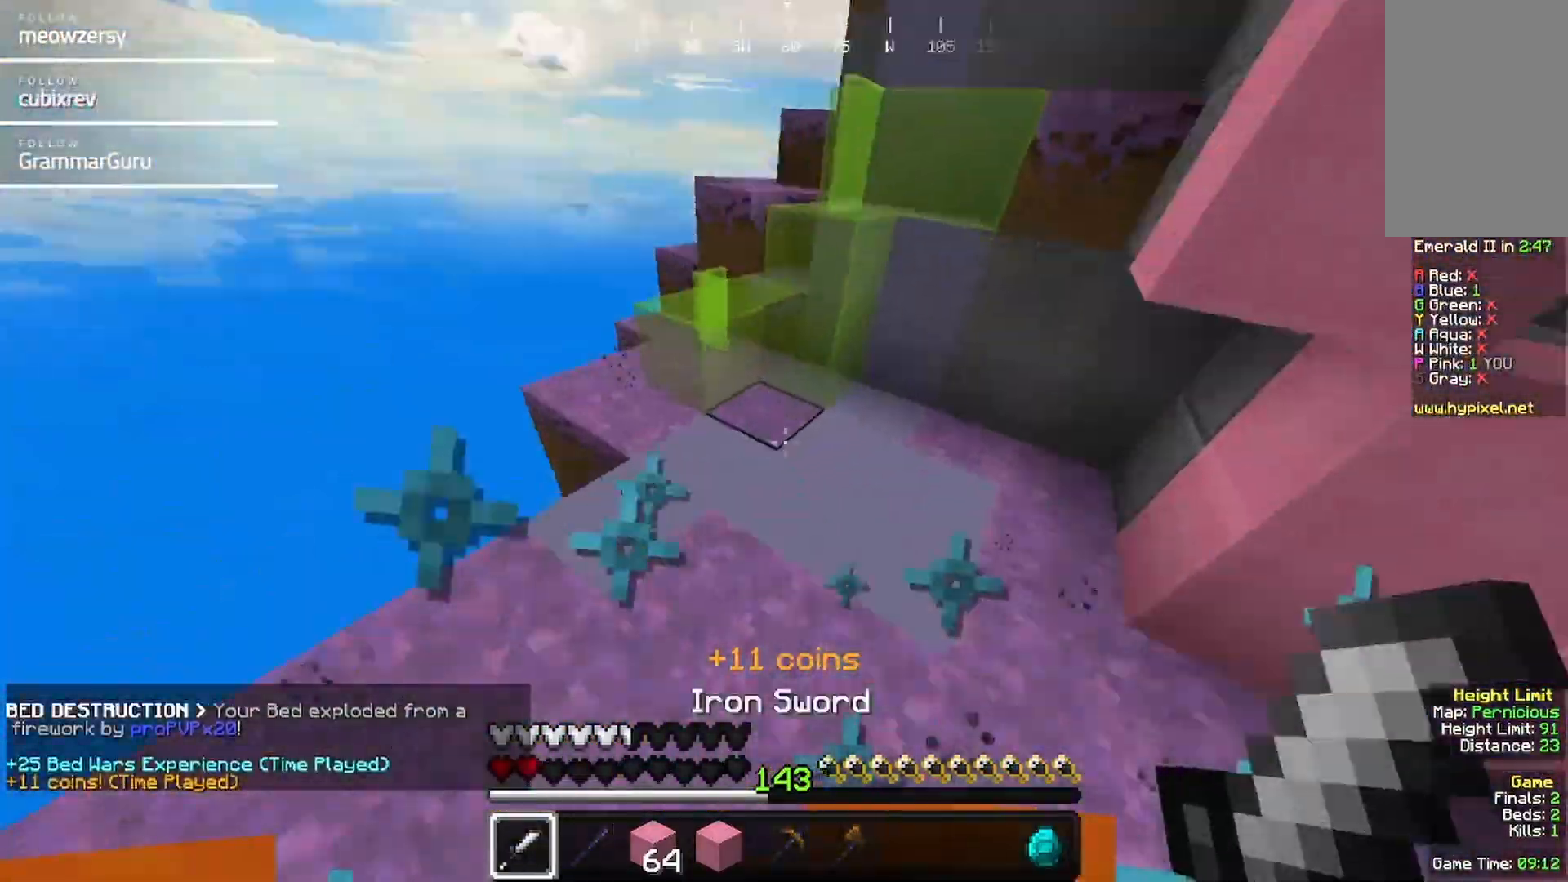
{"keys": ["a", "w"], "mouse": [], "events": [[467, "a", "down"]]}
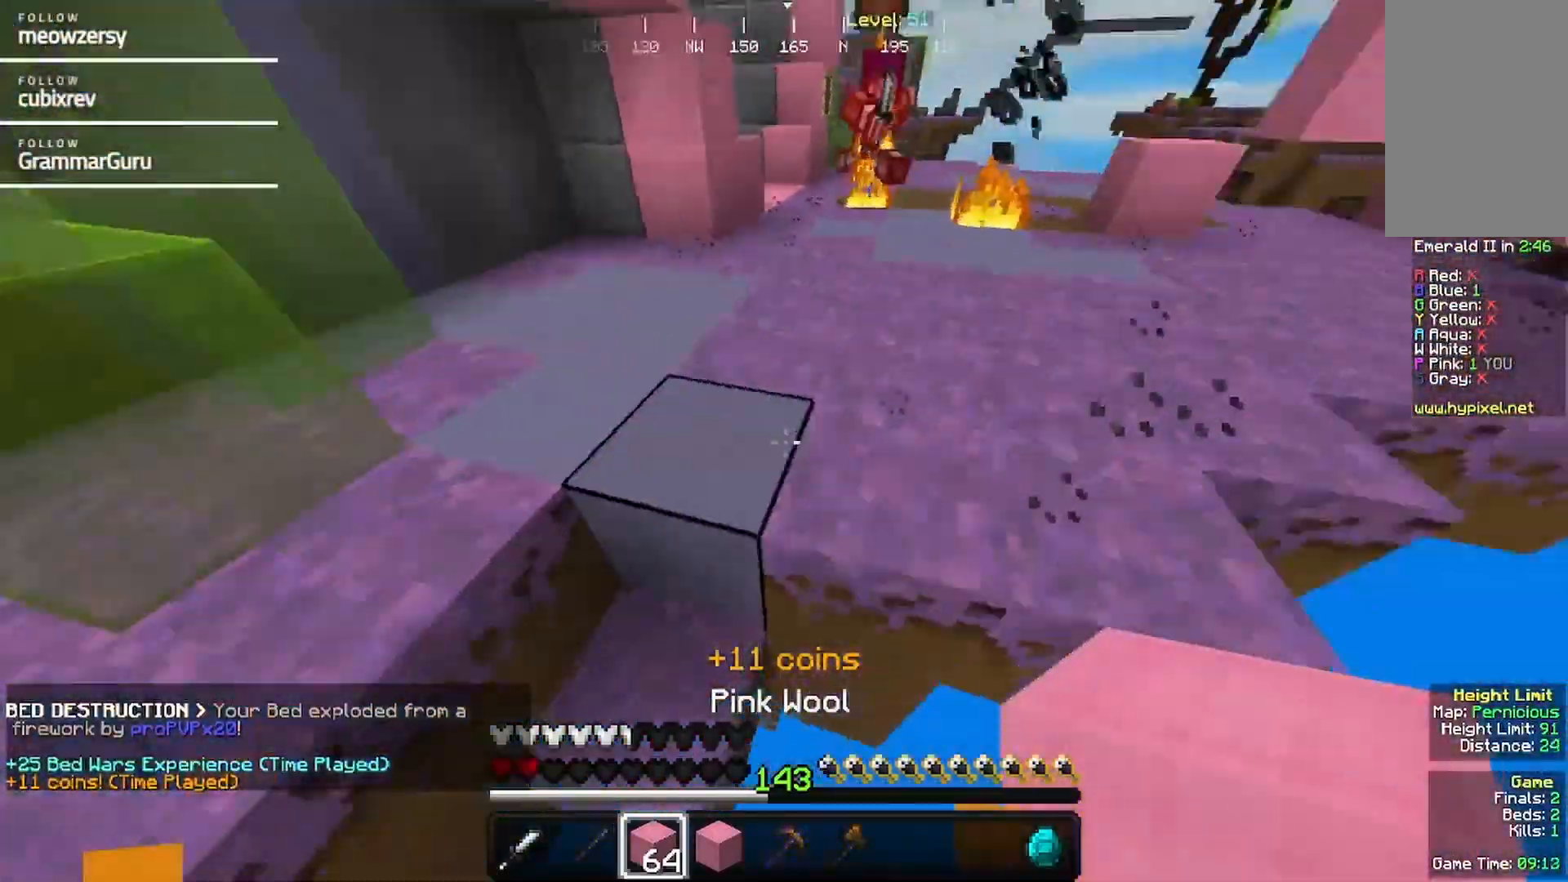
{"keys": ["a", "w"], "mouse": ["right"], "events": [[34, "mouse_right", "down"], [450, "mouse_right", "up"], [500, "mouse_right", "down"]]}
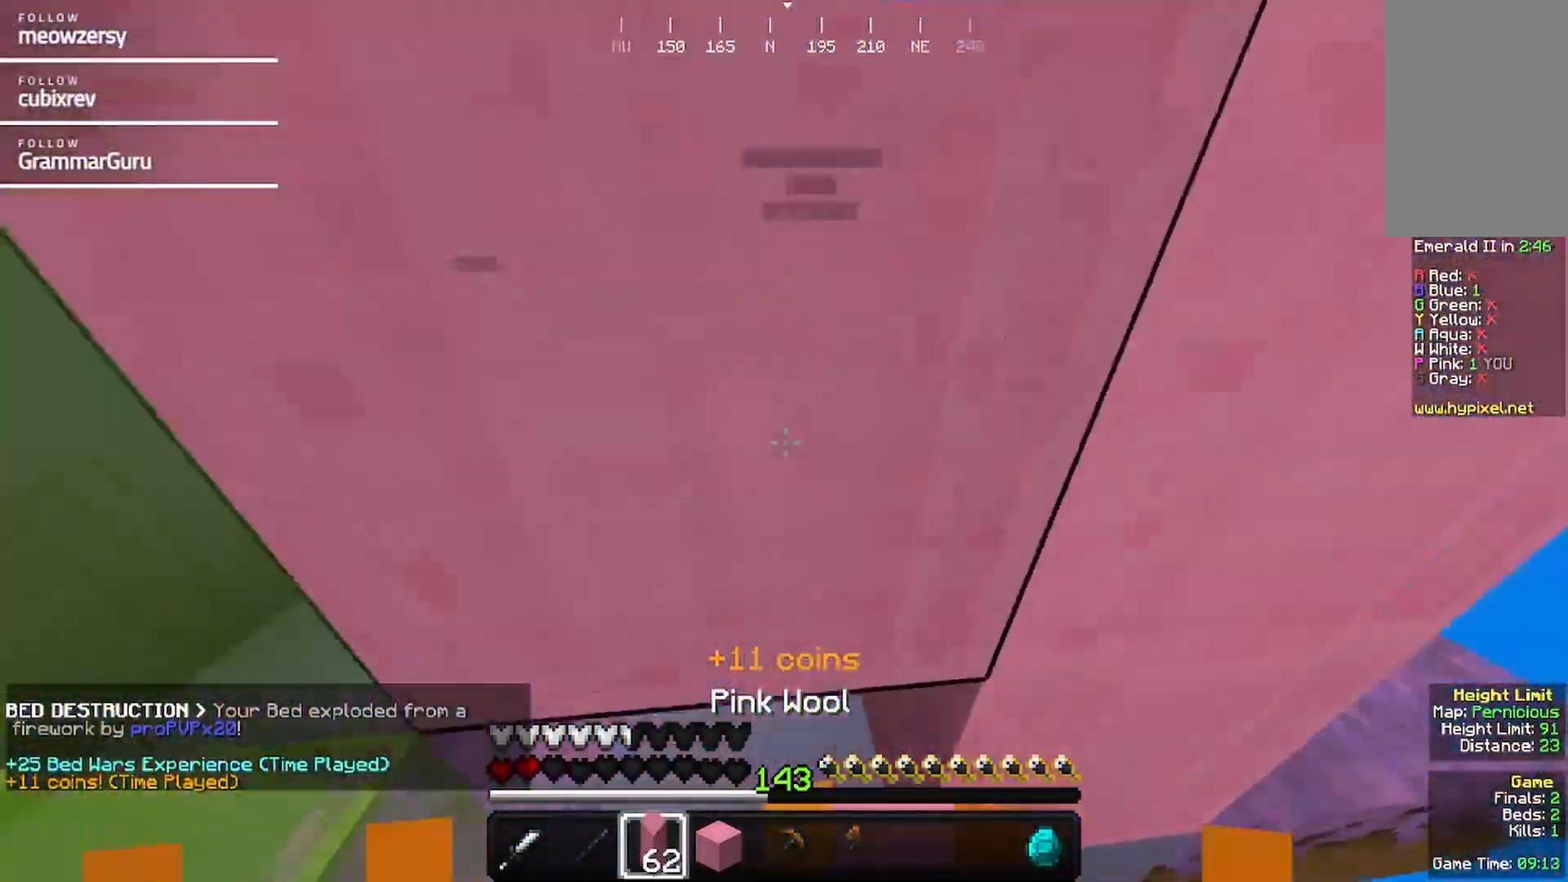
{"keys": ["a", "s"], "mouse": [], "events": [[217, "mouse_right", "up"], [250, "mouse_right", "down"], [317, "w", "up"], [467, "mouse_right", "up"], [484, "s", "down"]]}
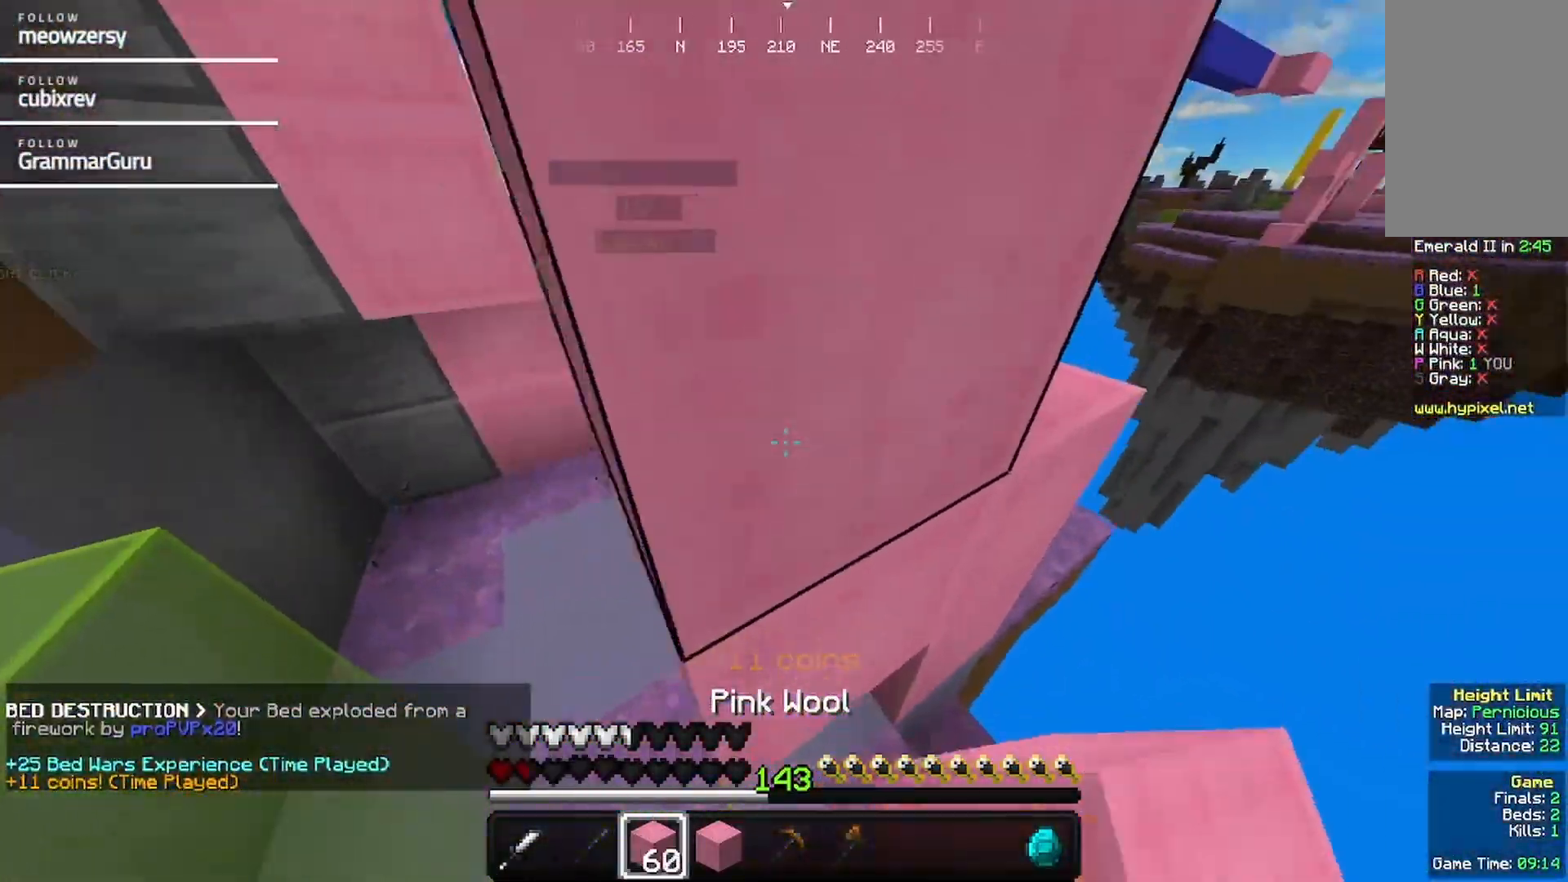
{"keys": ["a", "s"], "mouse": ["right"], "events": [[34, "mouse_right", "down"]]}
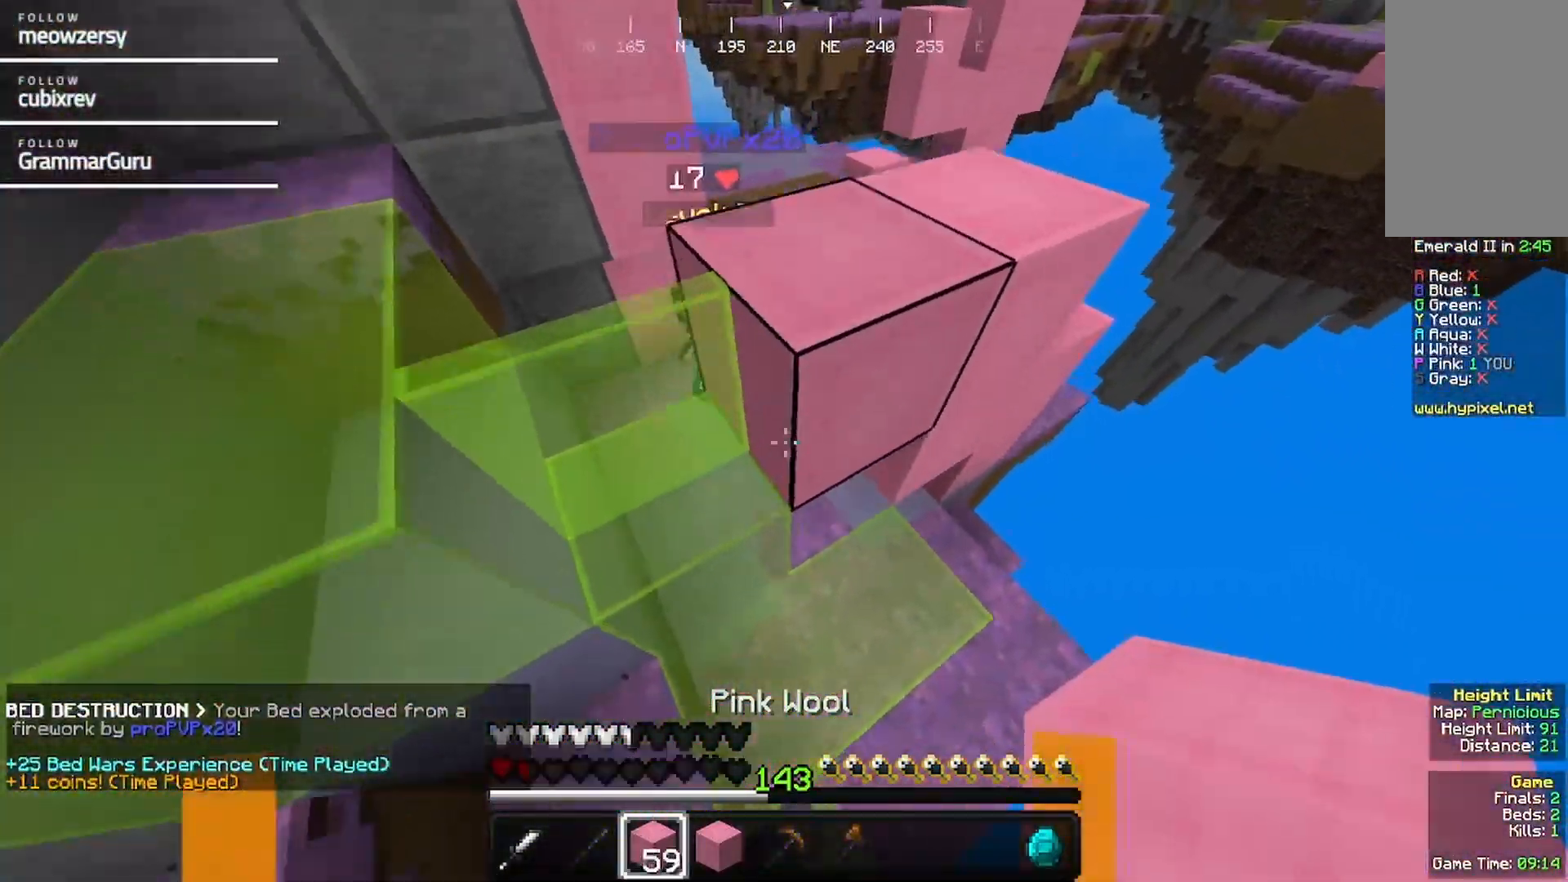
{"keys": ["a", "w"], "mouse": ["right"], "events": [[100, "s", "up"], [217, "mouse_right", "up"], [217, "w", "down"], [284, "mouse_right", "down"], [367, "mouse_right", "up"], [434, "mouse_right", "down"]]}
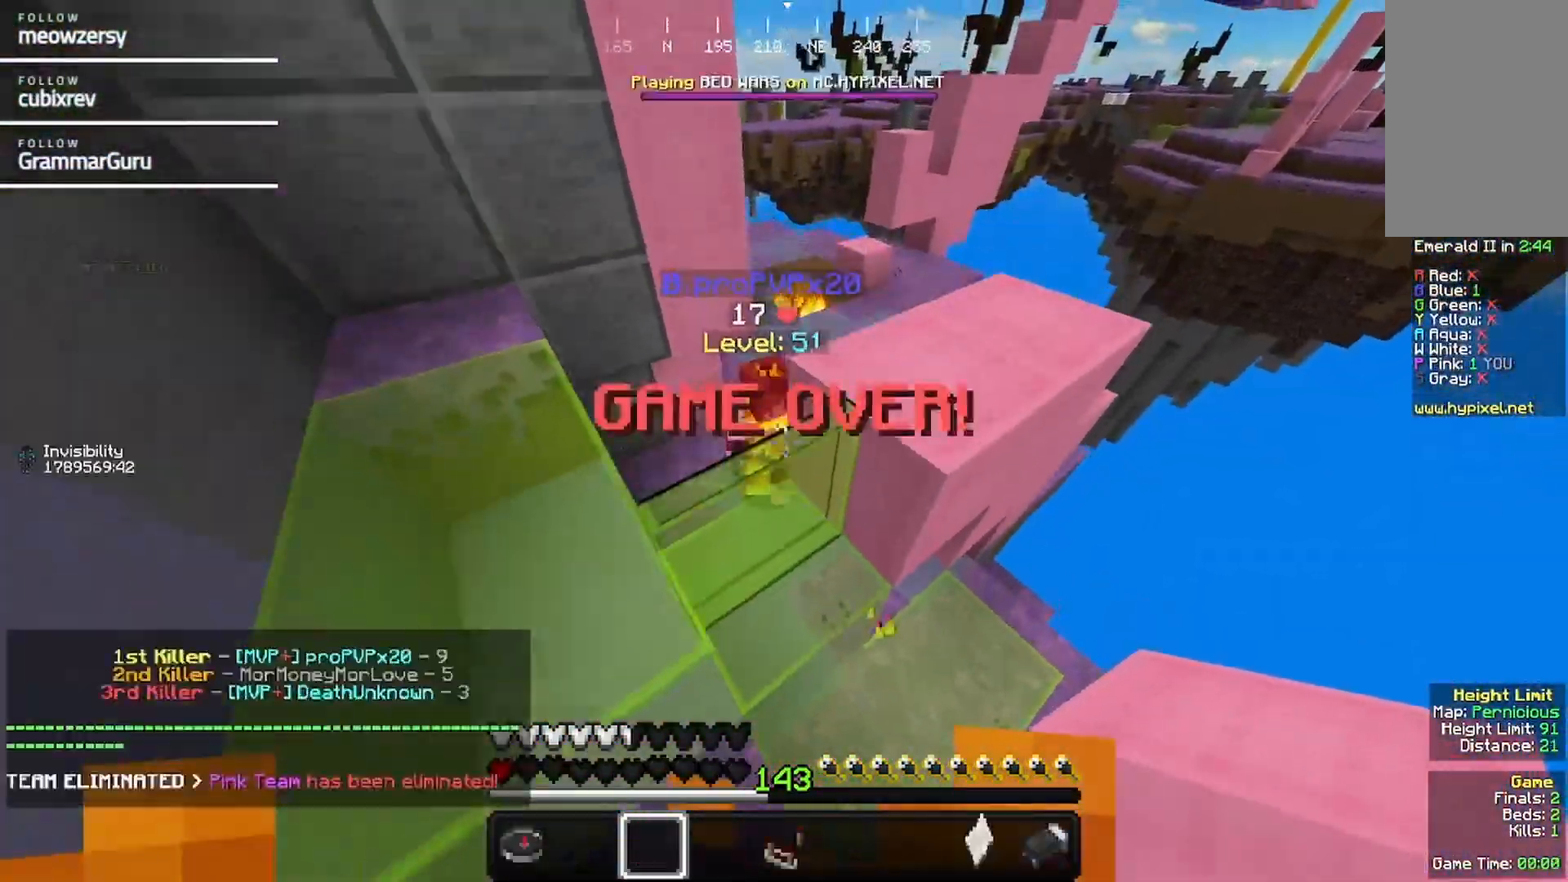
{"keys": [], "mouse": [], "events": [[50, "w", "up"], [100, "s", "down"], [250, "mouse_right", "up"], [467, "a", "up"], [467, "s", "up"]]}